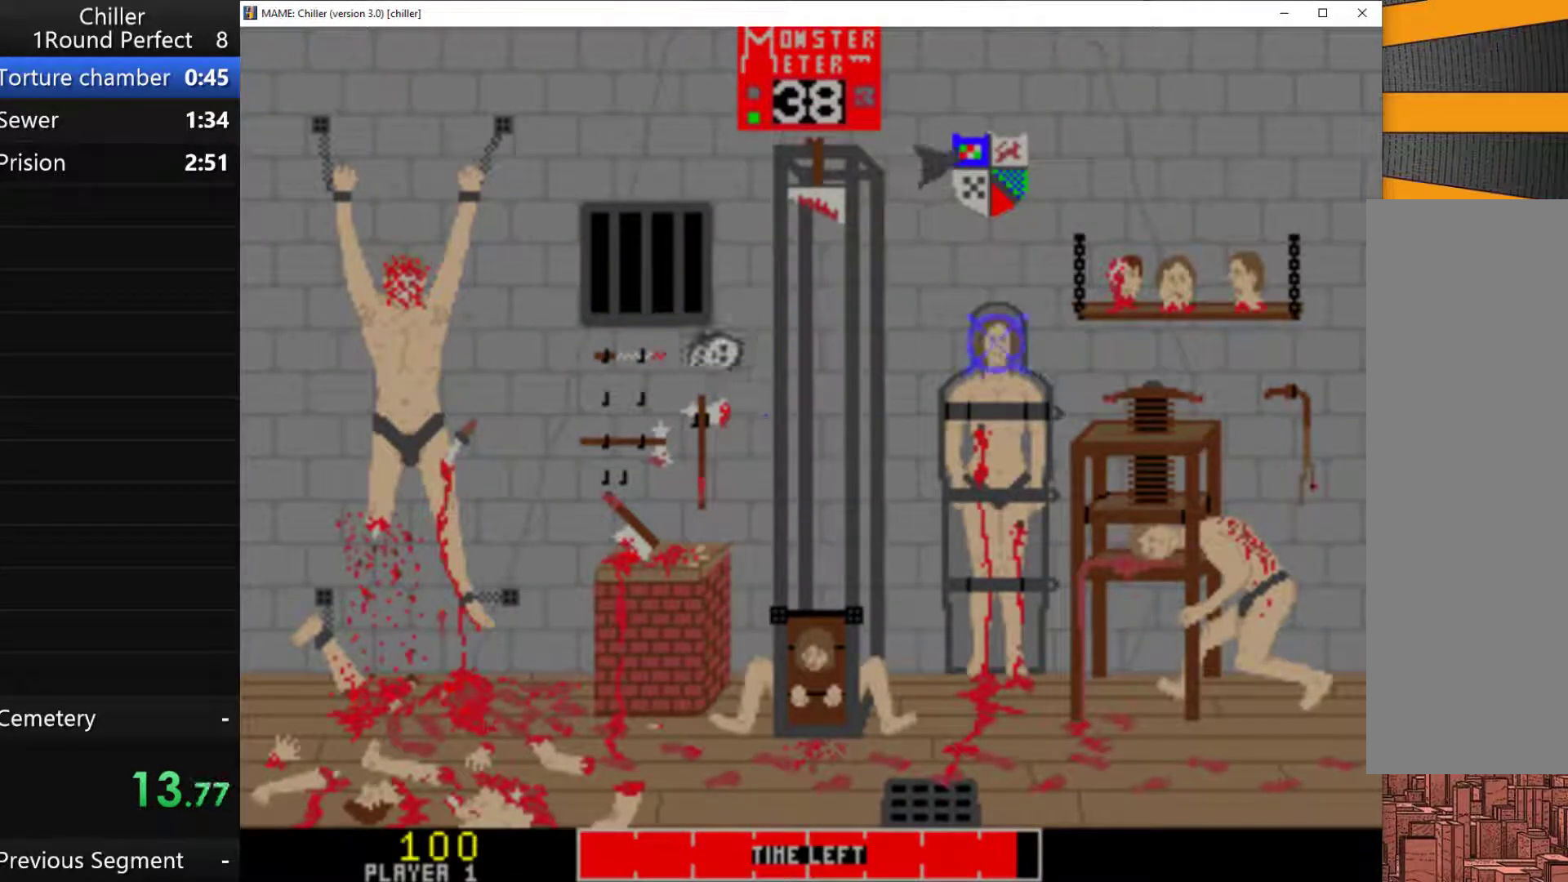
Gameplay with keyboard and mouse; each line is a JSON object with the keys held at the frame after it. "events" lists presses ("down") and releases ("up") of "1", "2", "3", "4", "a", "alt", "ctrl", "d", "down", "e", "left", "q", "right", "s", "shift", "tab", "up", "w", "x" and "z" between this image and that frame as [ms after this image, input, new state], when the widget could be followed in between. No other keys are recorded. Mouse buttons are not recorded. Not read: mouse_move.
{"keys": [], "events": [[33, "q", "up"], [133, "q", "down"], [167, "q", "up"], [267, "q", "down"], [367, "q", "up"], [467, "q", "down"], [500, "q", "up"]]}
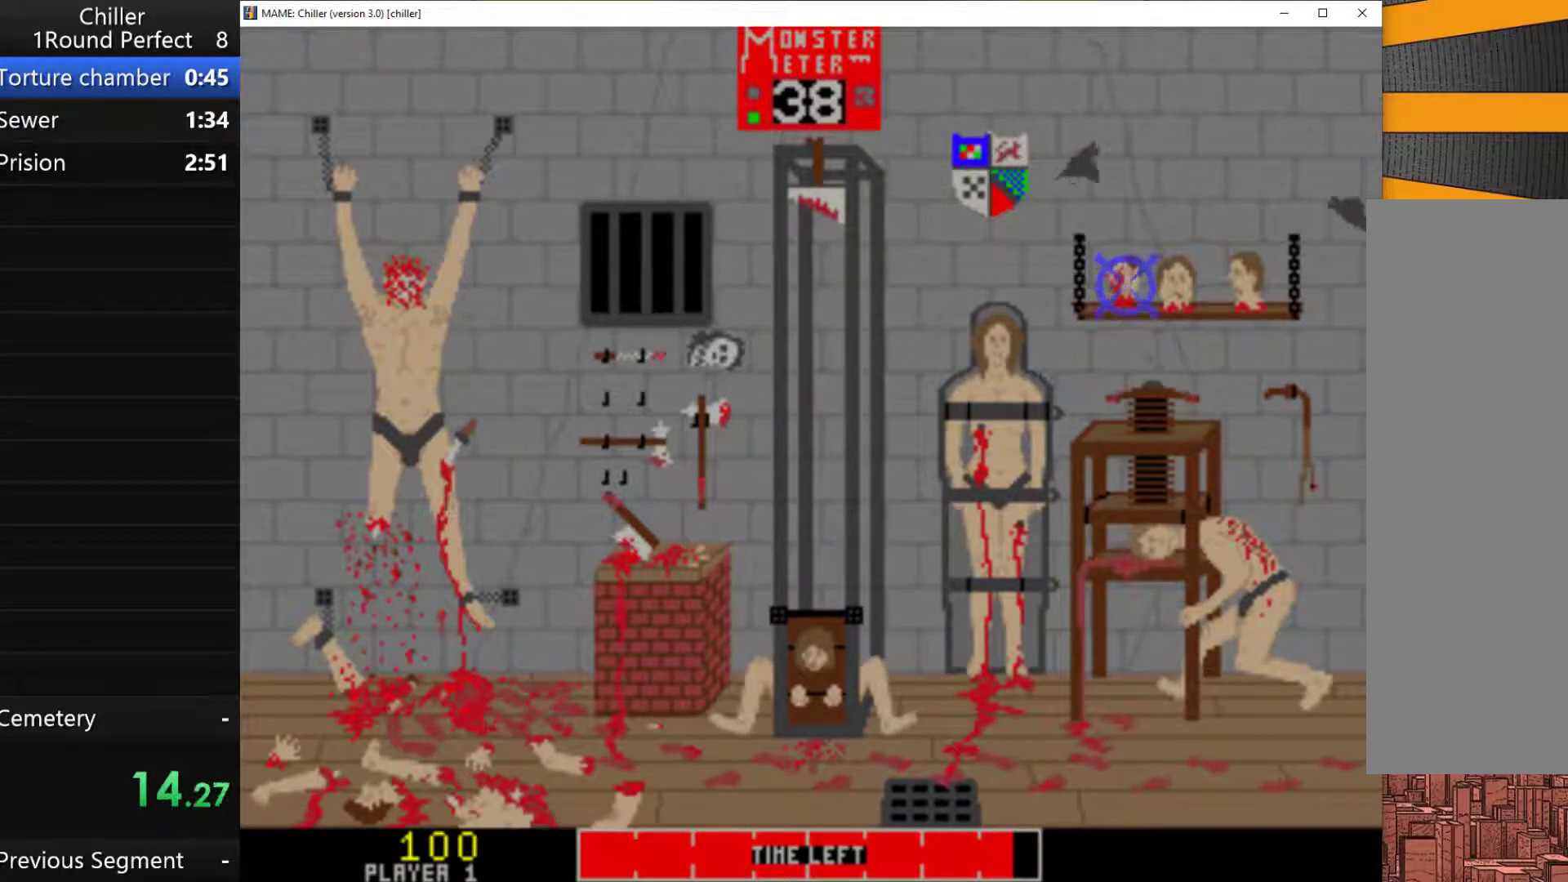
{"keys": [], "events": [[67, "q", "down"], [167, "q", "up"], [233, "q", "down"], [300, "q", "up"], [367, "q", "down"], [467, "q", "up"]]}
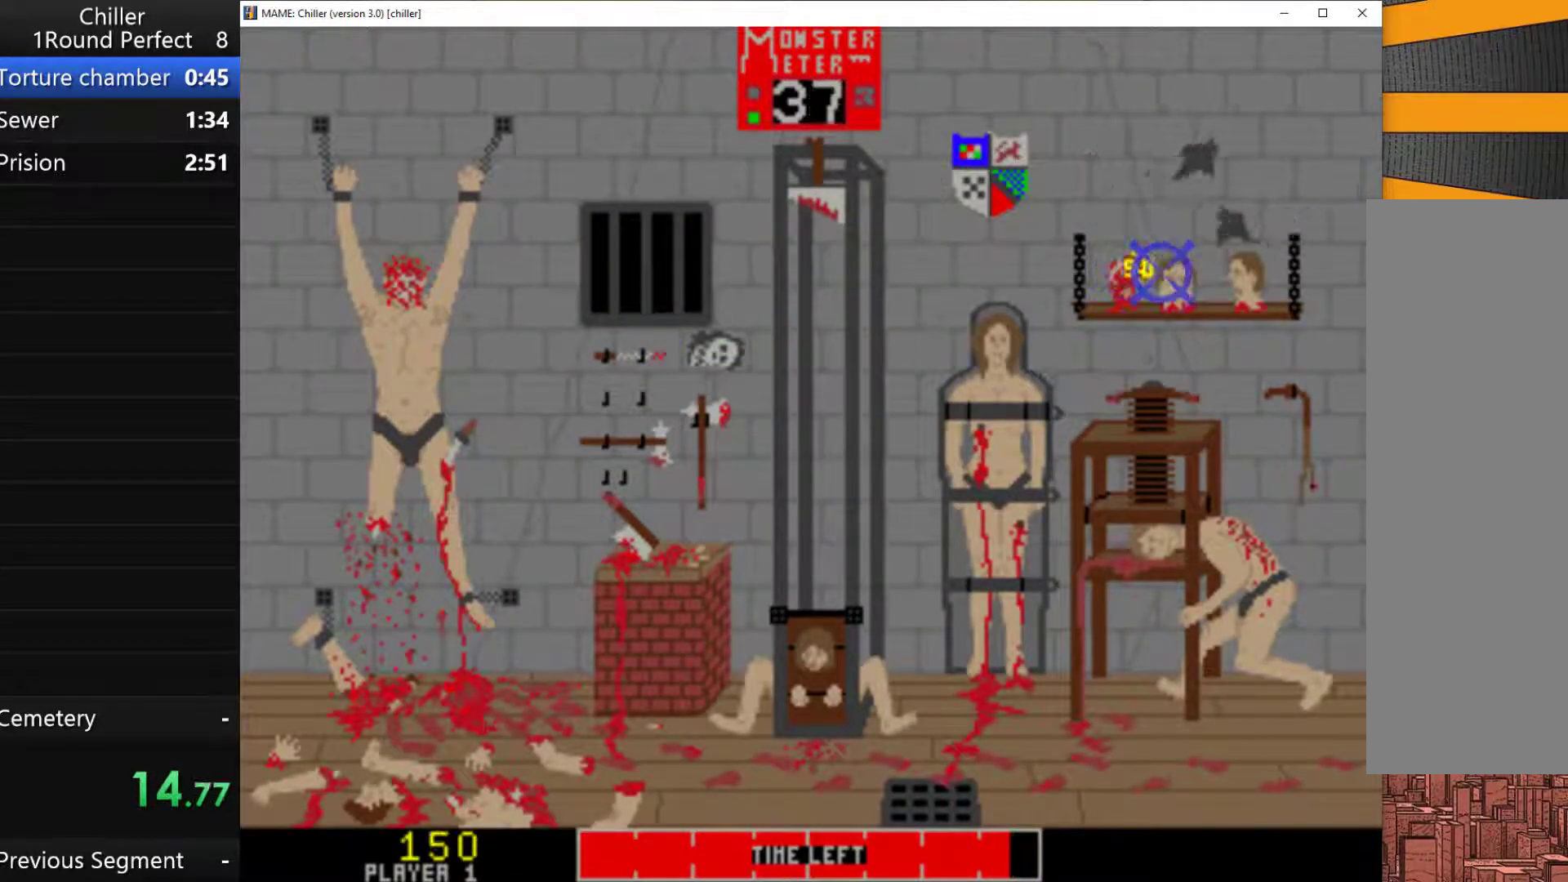
{"keys": [], "events": [[67, "q", "down"], [133, "q", "up"], [200, "q", "down"], [300, "q", "up"], [333, "q", "down"], [433, "q", "up"]]}
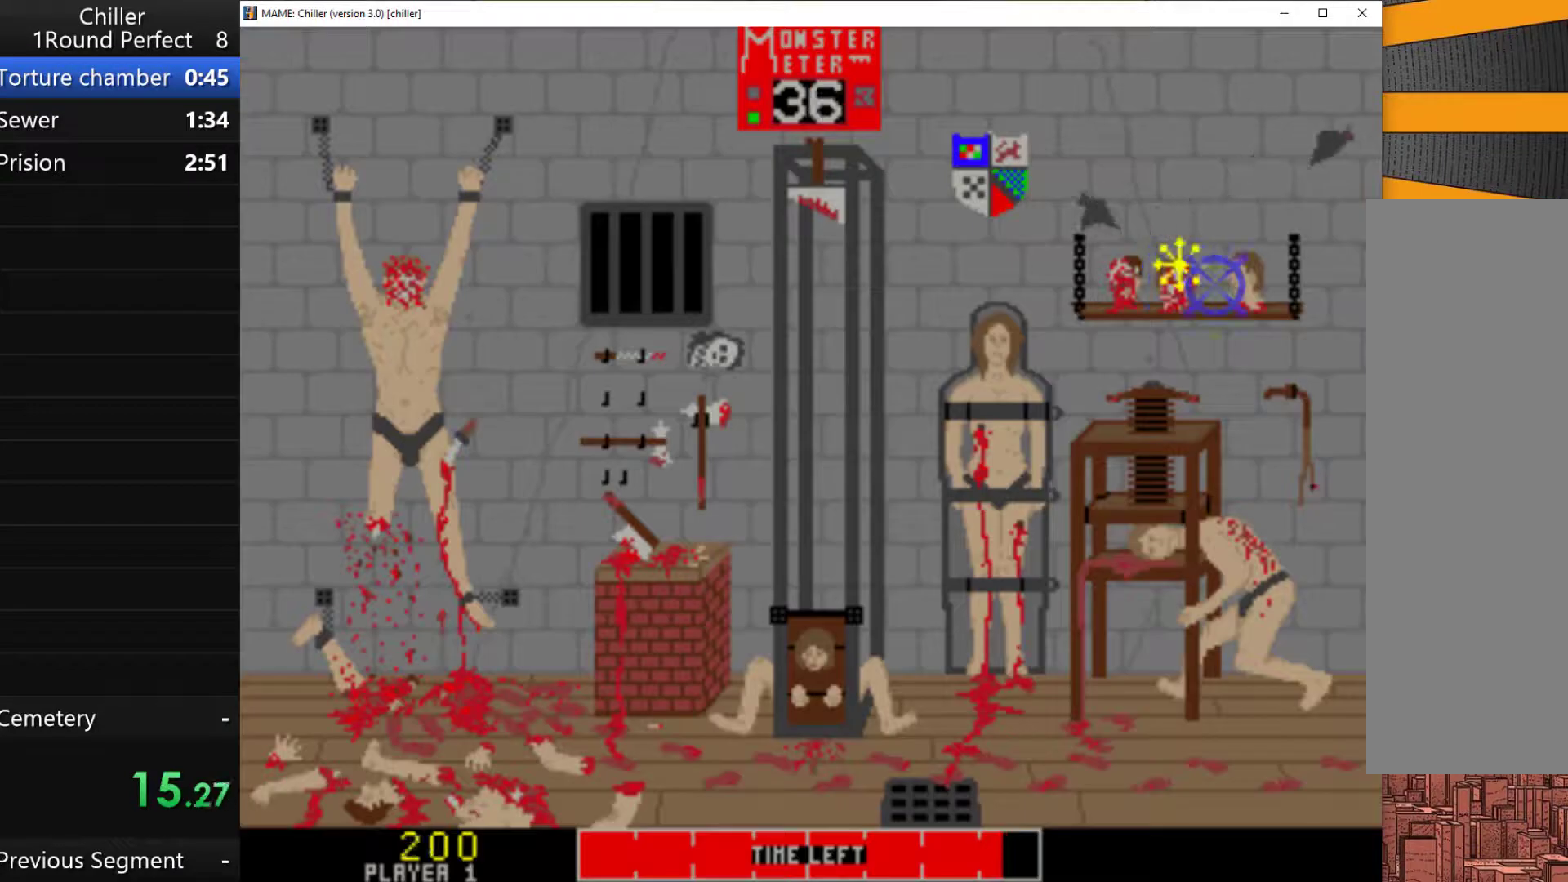
{"keys": [], "events": [[67, "q", "down"], [133, "q", "up"], [167, "q", "down"], [267, "q", "up"], [367, "q", "down"], [467, "q", "up"]]}
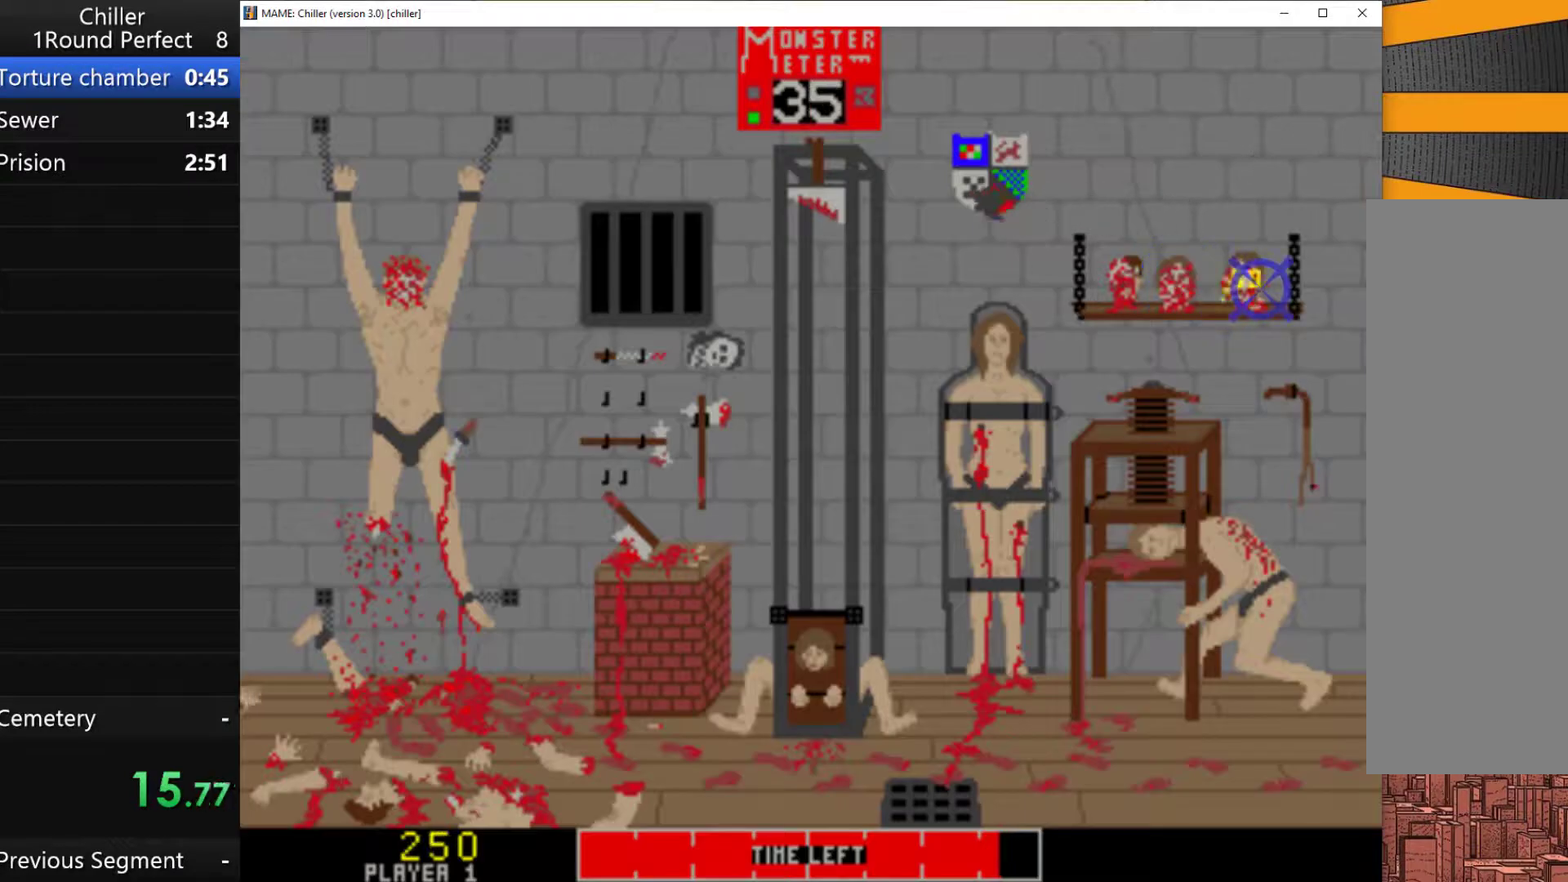
{"keys": [], "events": [[33, "q", "down"], [133, "q", "up"], [167, "q", "down"], [300, "q", "up"], [333, "q", "down"], [400, "q", "up"]]}
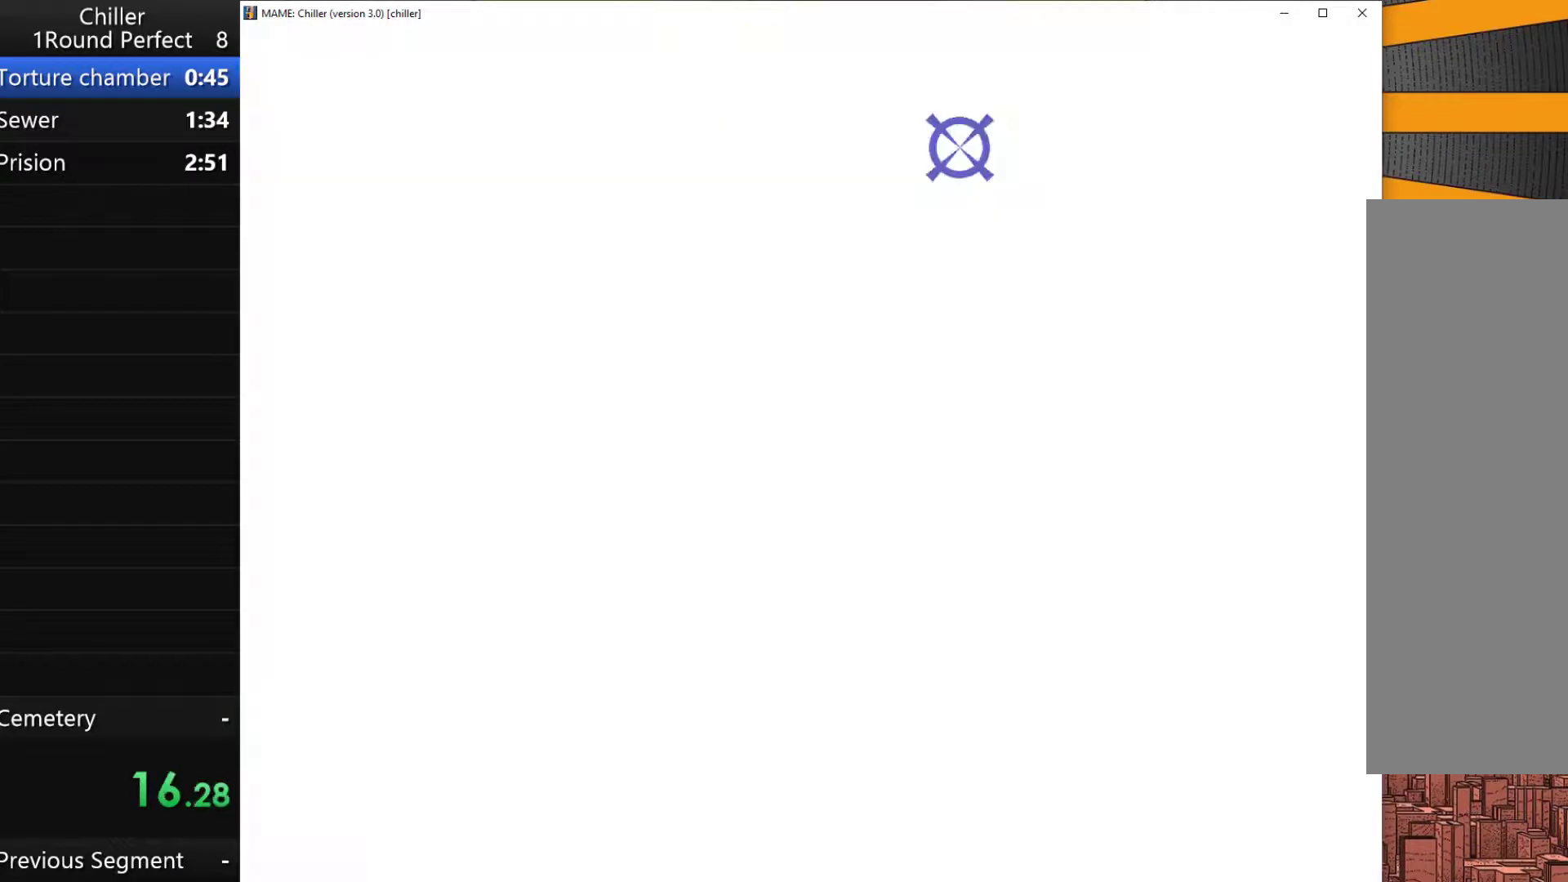
{"keys": ["q"], "events": [[33, "q", "down"], [67, "q", "up"], [167, "q", "down"], [267, "q", "up"], [333, "q", "down"], [433, "q", "up"], [500, "q", "down"]]}
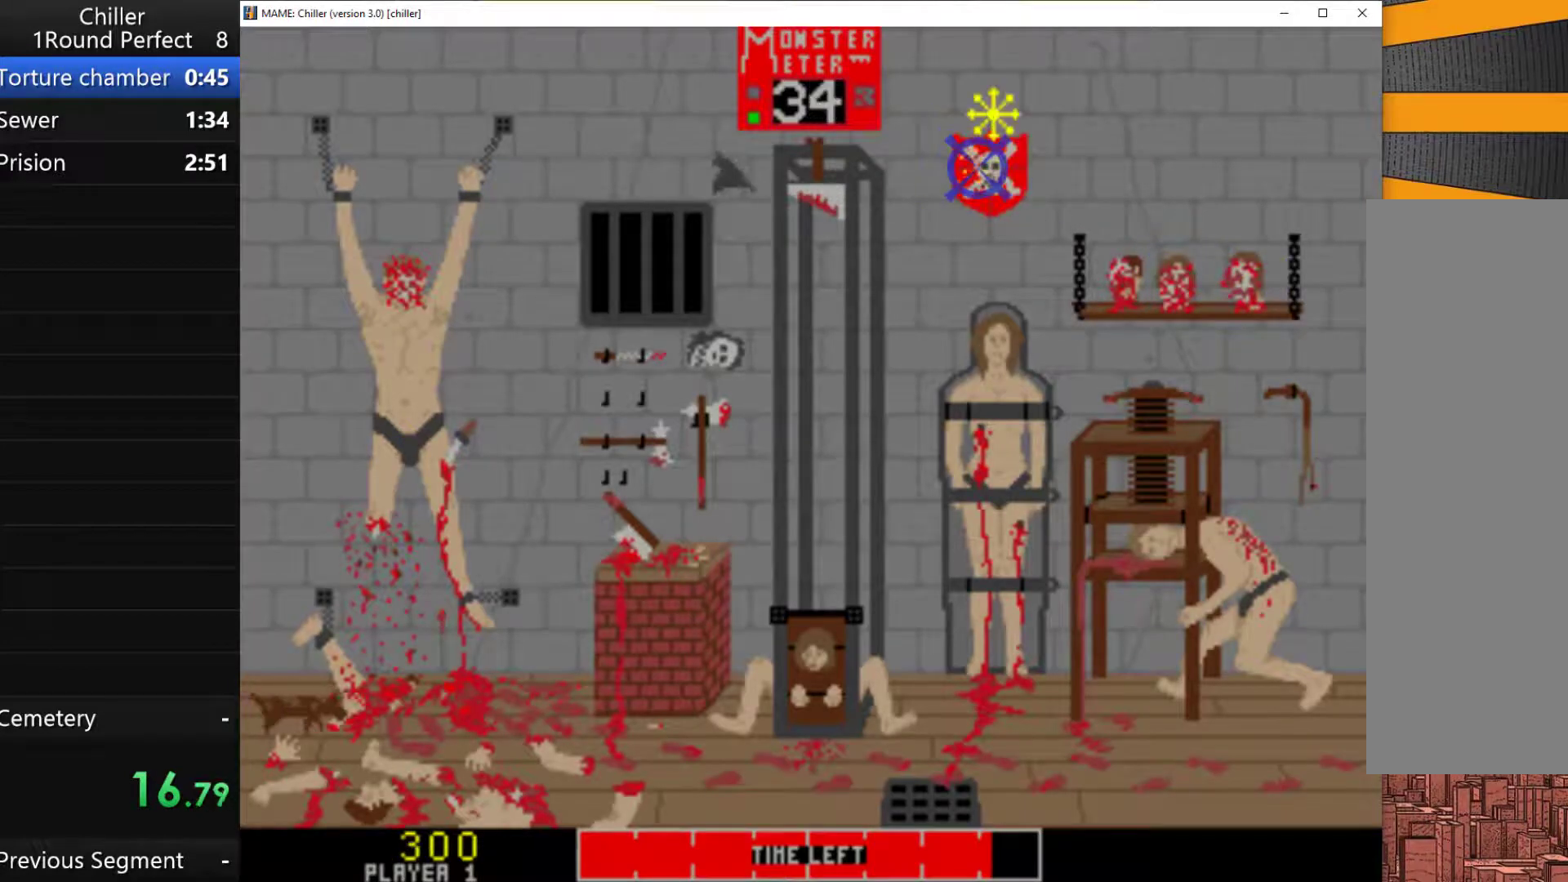
{"keys": ["q"], "events": [[100, "q", "up"], [167, "q", "down"], [233, "q", "up"], [333, "q", "down"], [400, "q", "up"], [500, "q", "down"]]}
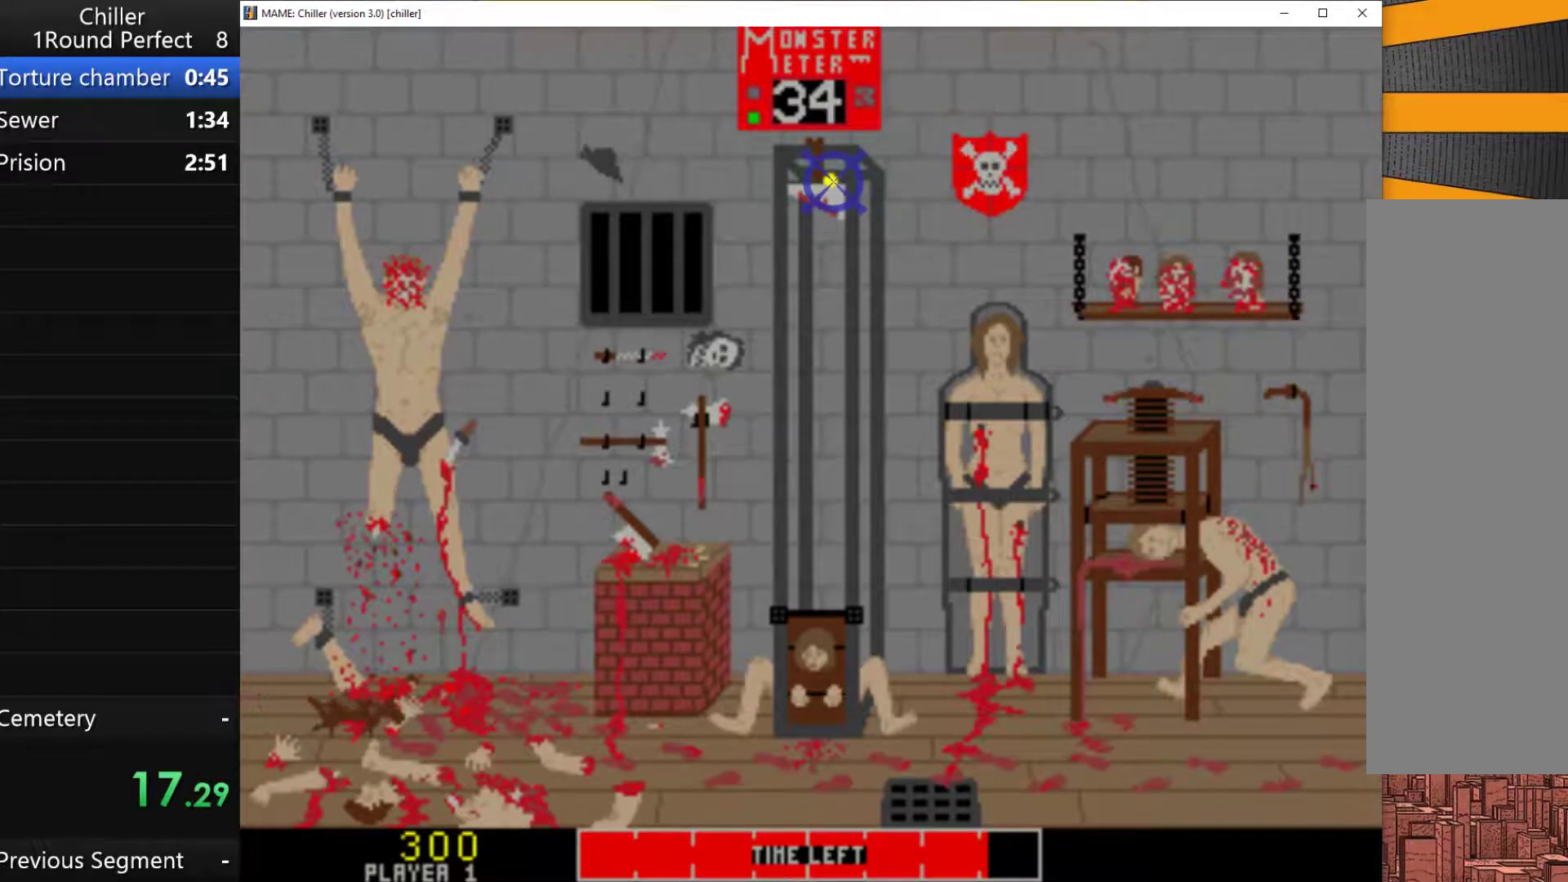
{"keys": ["q"], "events": [[100, "q", "up"], [167, "q", "down"], [233, "q", "up"], [300, "q", "down"], [433, "q", "up"], [467, "q", "down"]]}
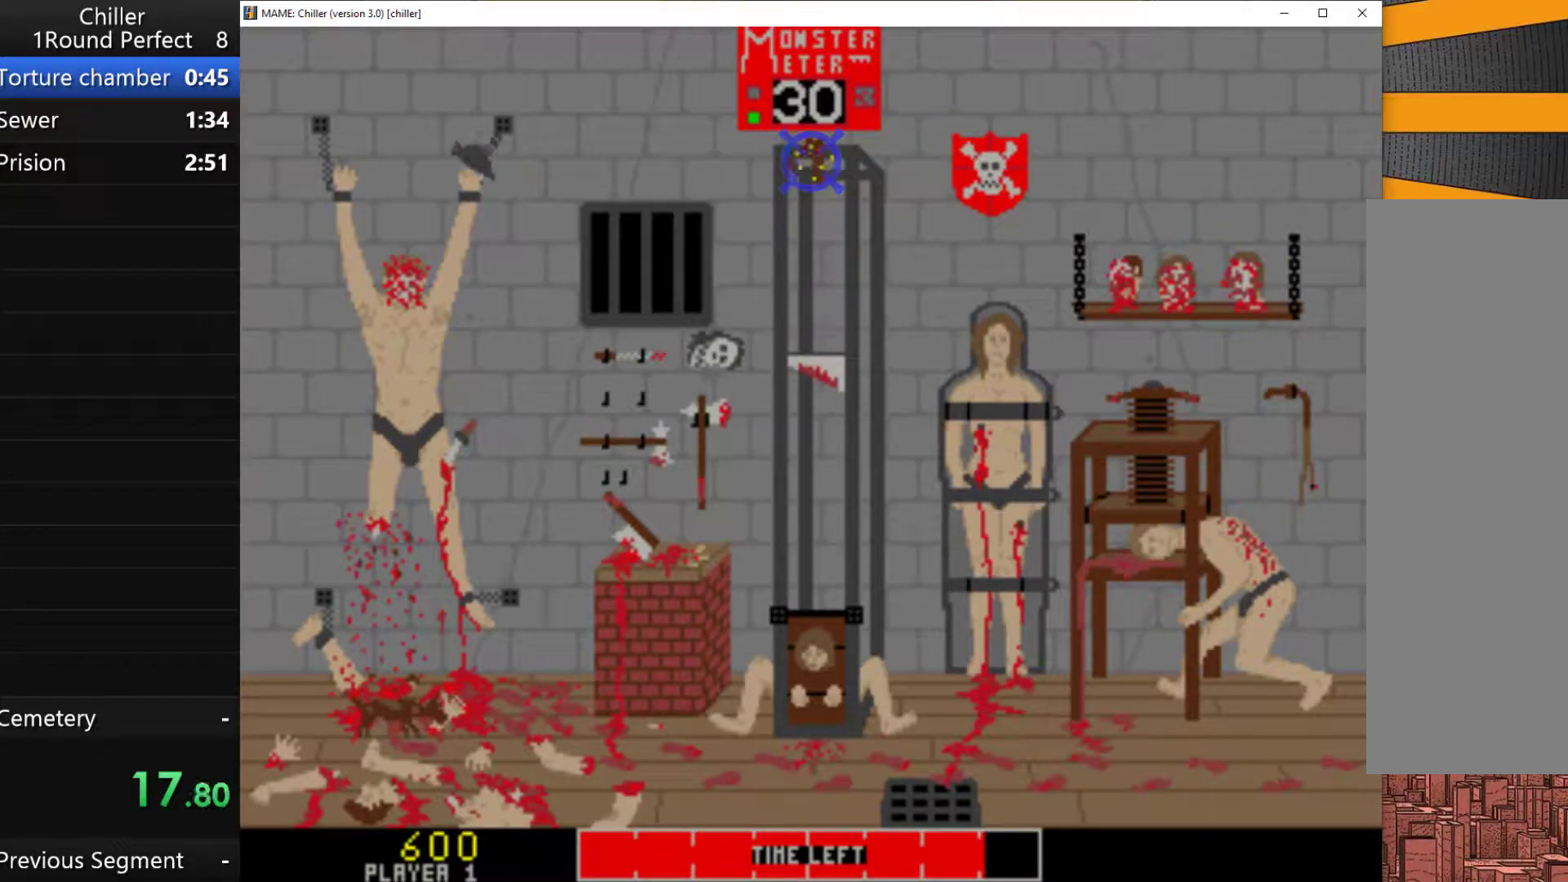
{"keys": [], "events": [[67, "q", "up"], [167, "q", "down"], [267, "q", "up"], [333, "q", "down"], [433, "q", "up"]]}
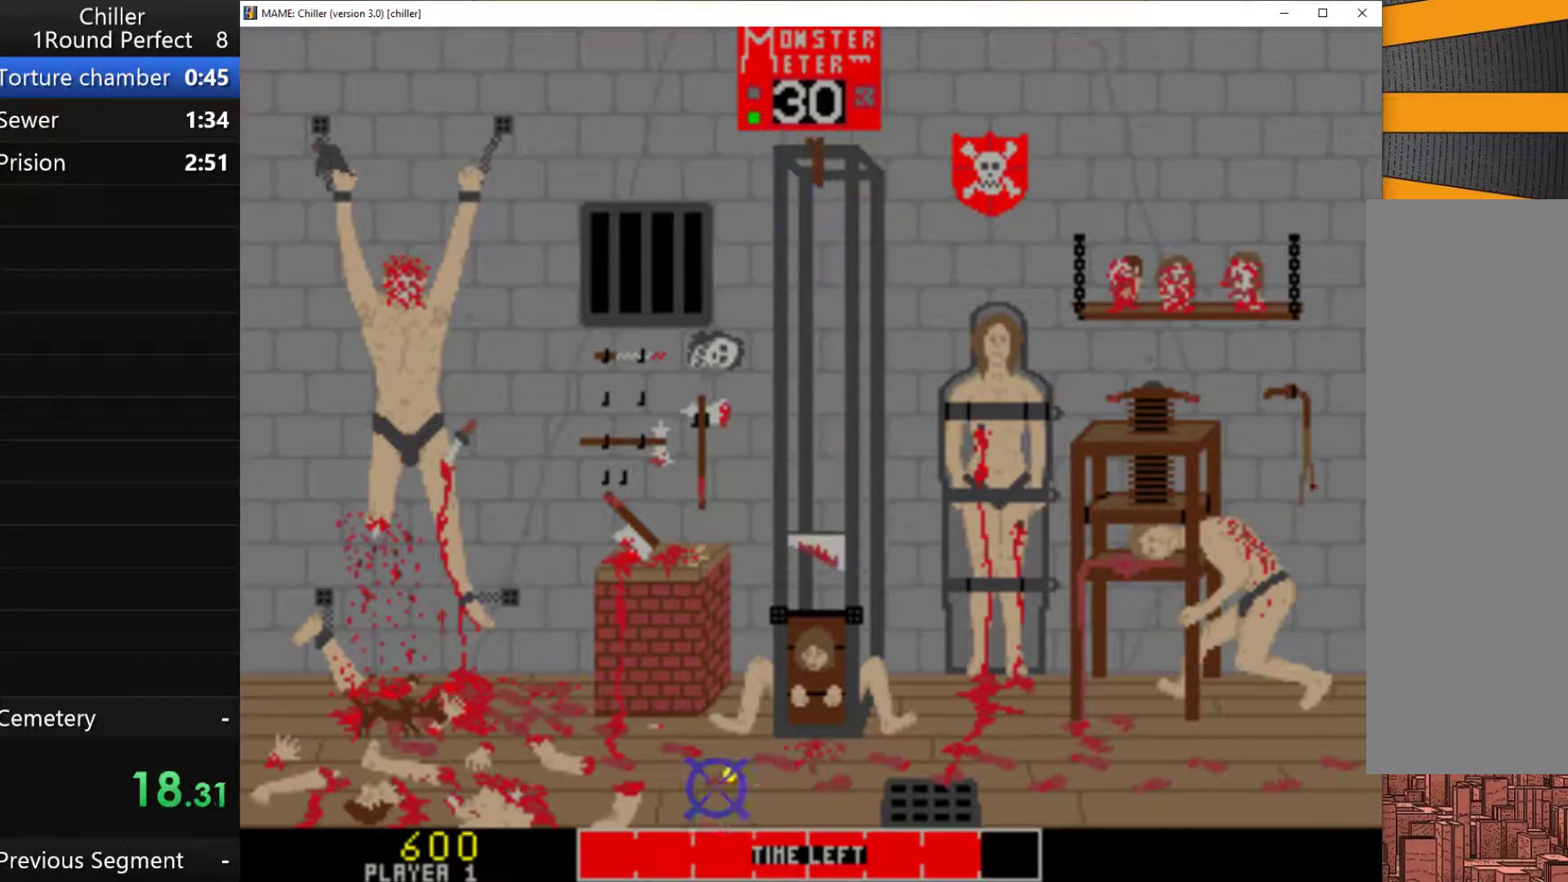
{"keys": [], "events": [[33, "q", "down"], [100, "q", "up"], [167, "q", "down"], [267, "q", "up"], [367, "q", "down"], [433, "q", "up"]]}
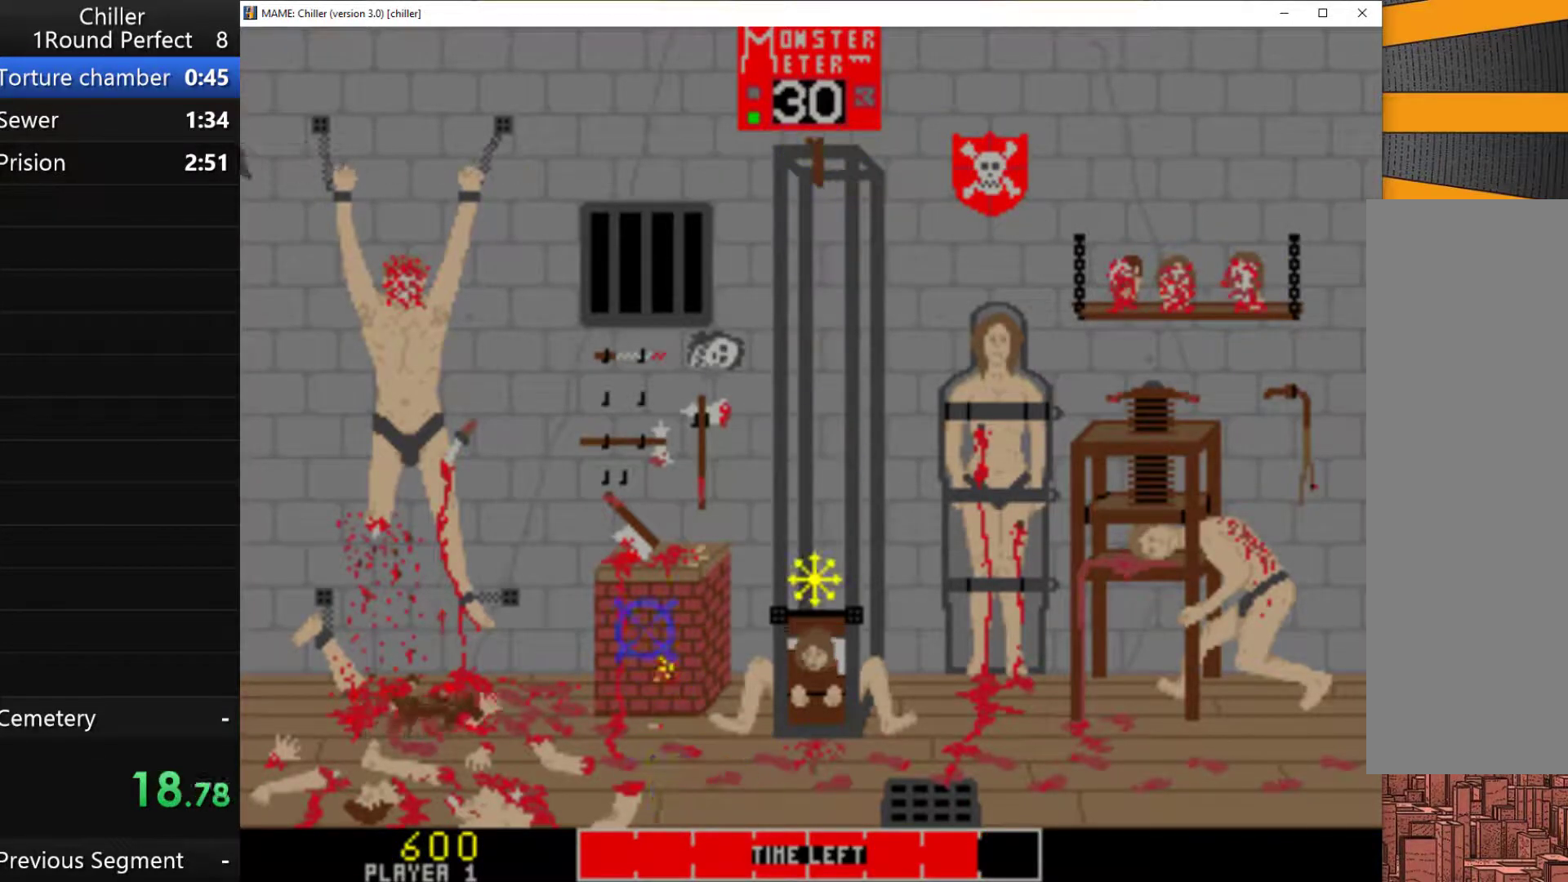
{"keys": ["q"], "events": [[33, "q", "down"], [100, "q", "up"], [167, "q", "down"], [267, "q", "up"], [367, "q", "down"], [433, "q", "up"], [500, "q", "down"]]}
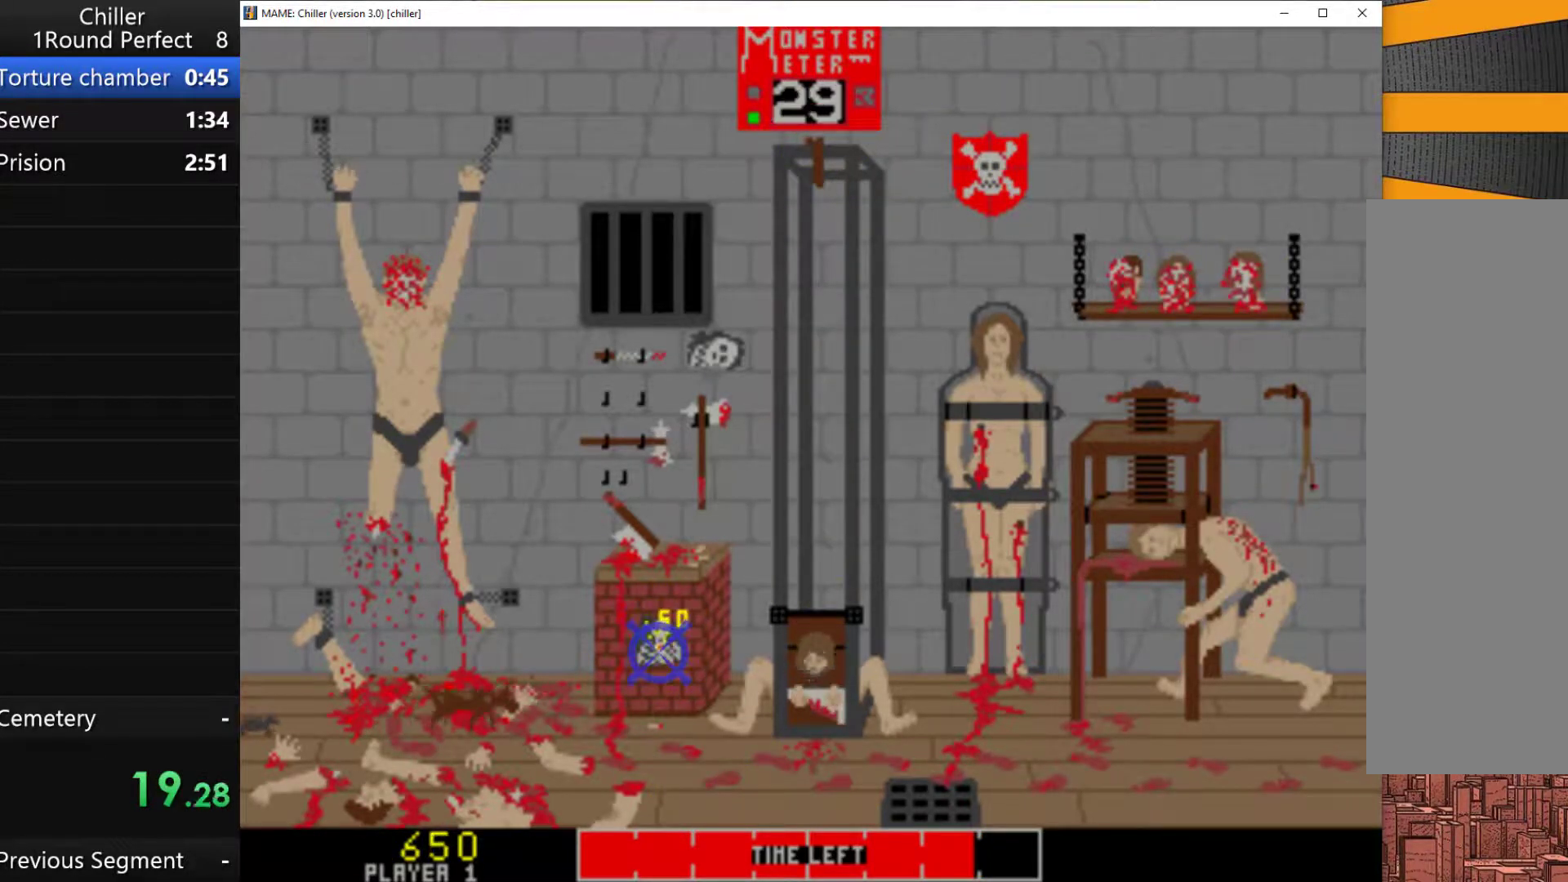
{"keys": [], "events": [[133, "q", "up"], [200, "q", "down"], [233, "q", "up"], [367, "q", "down"], [433, "q", "up"]]}
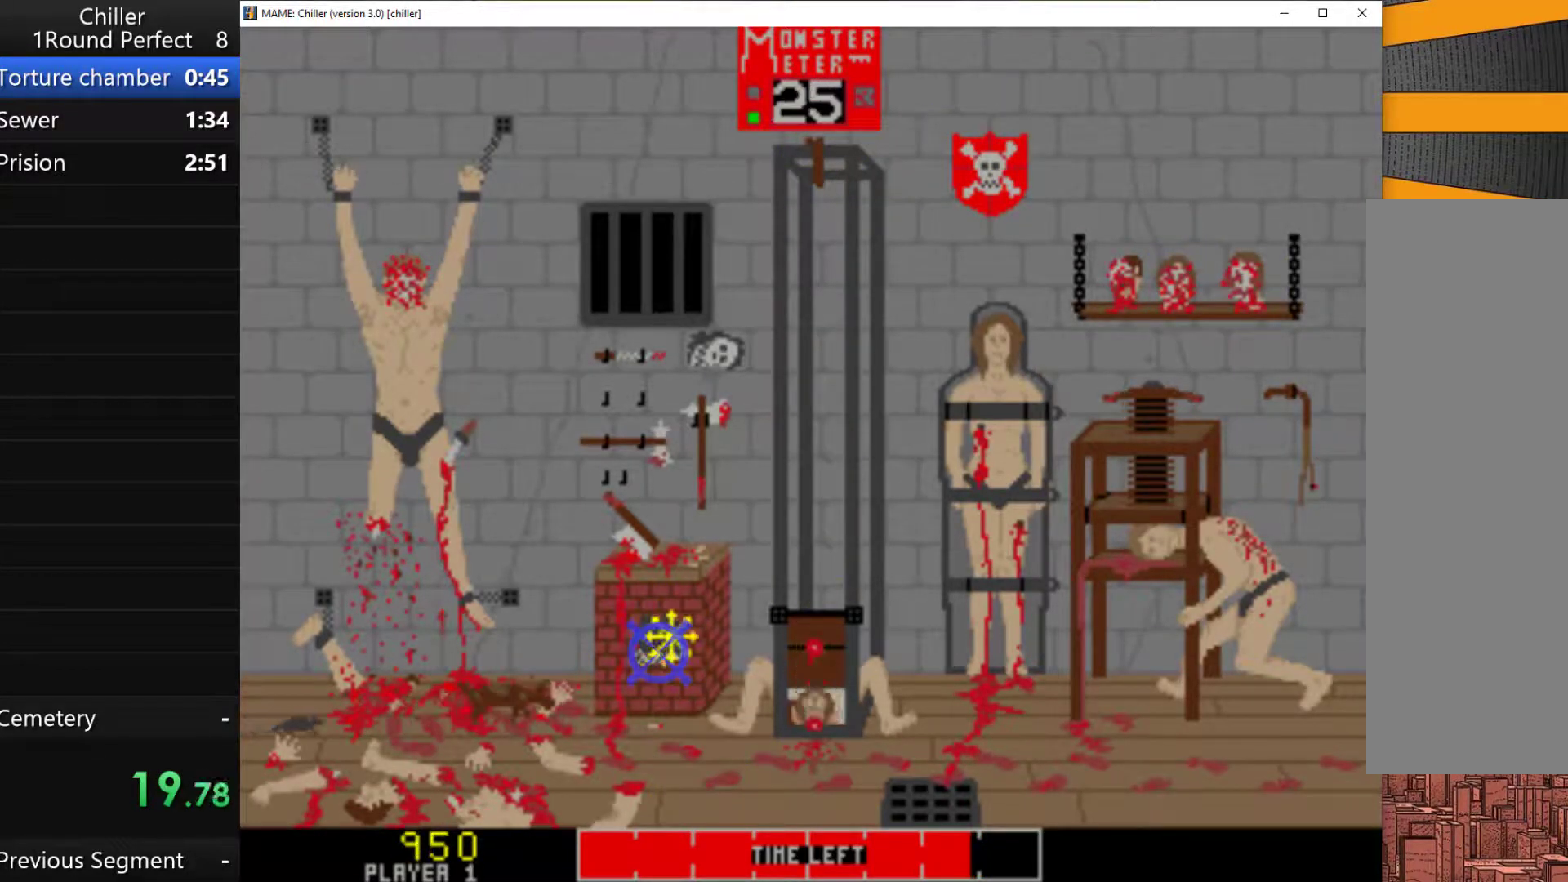
{"keys": [], "events": [[67, "q", "down"], [133, "q", "up"], [200, "q", "down"], [267, "q", "up"], [367, "q", "down"], [467, "q", "up"]]}
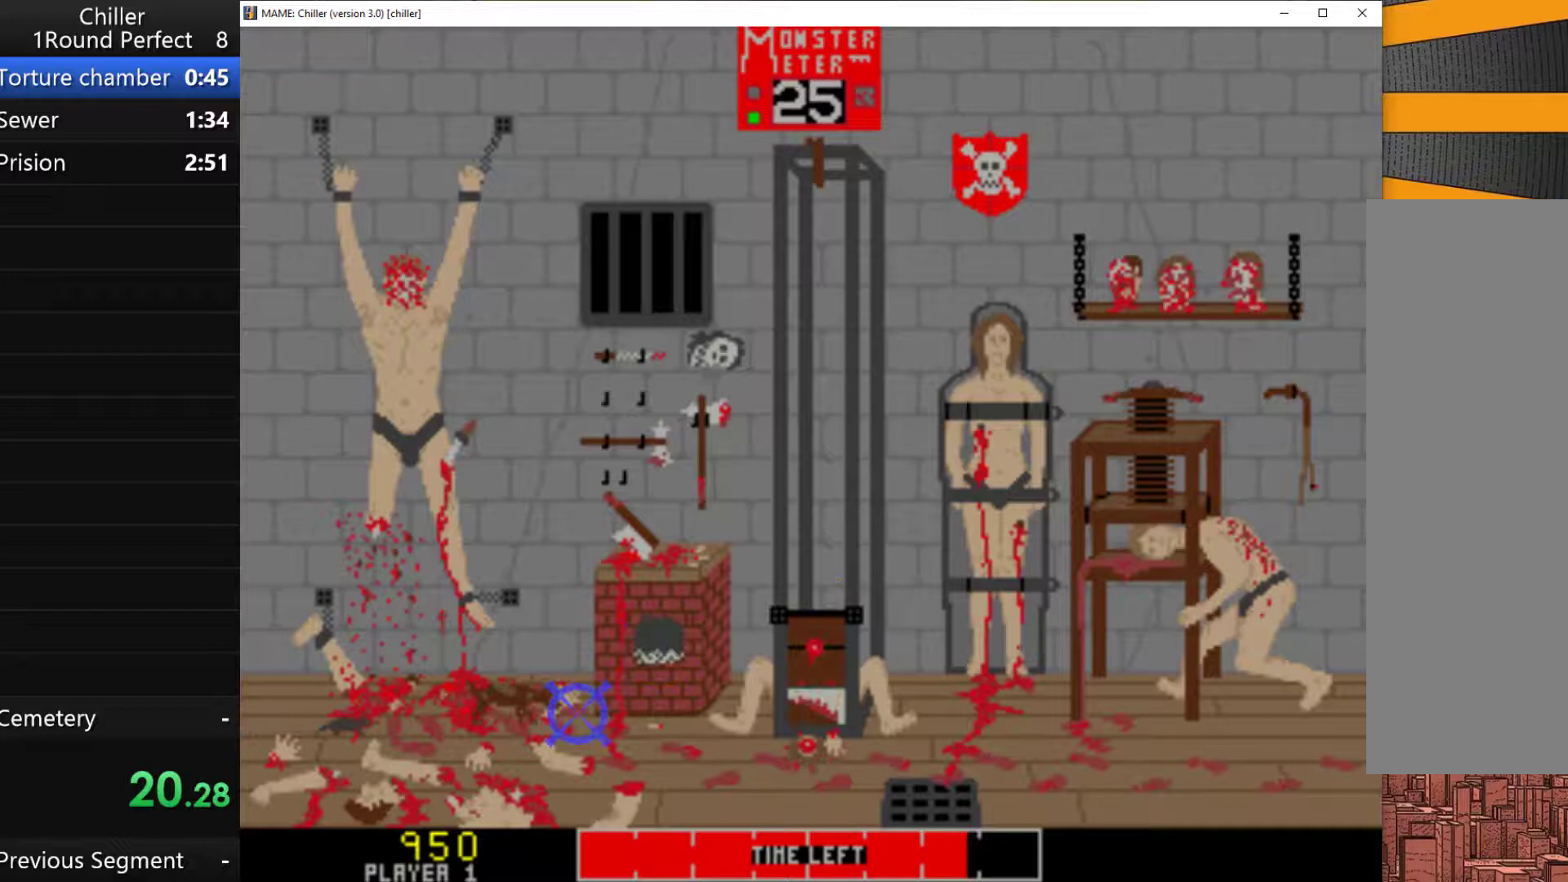
{"keys": [], "events": [[33, "q", "down"], [167, "q", "up"], [233, "q", "down"], [300, "q", "up"], [367, "q", "down"], [467, "q", "up"]]}
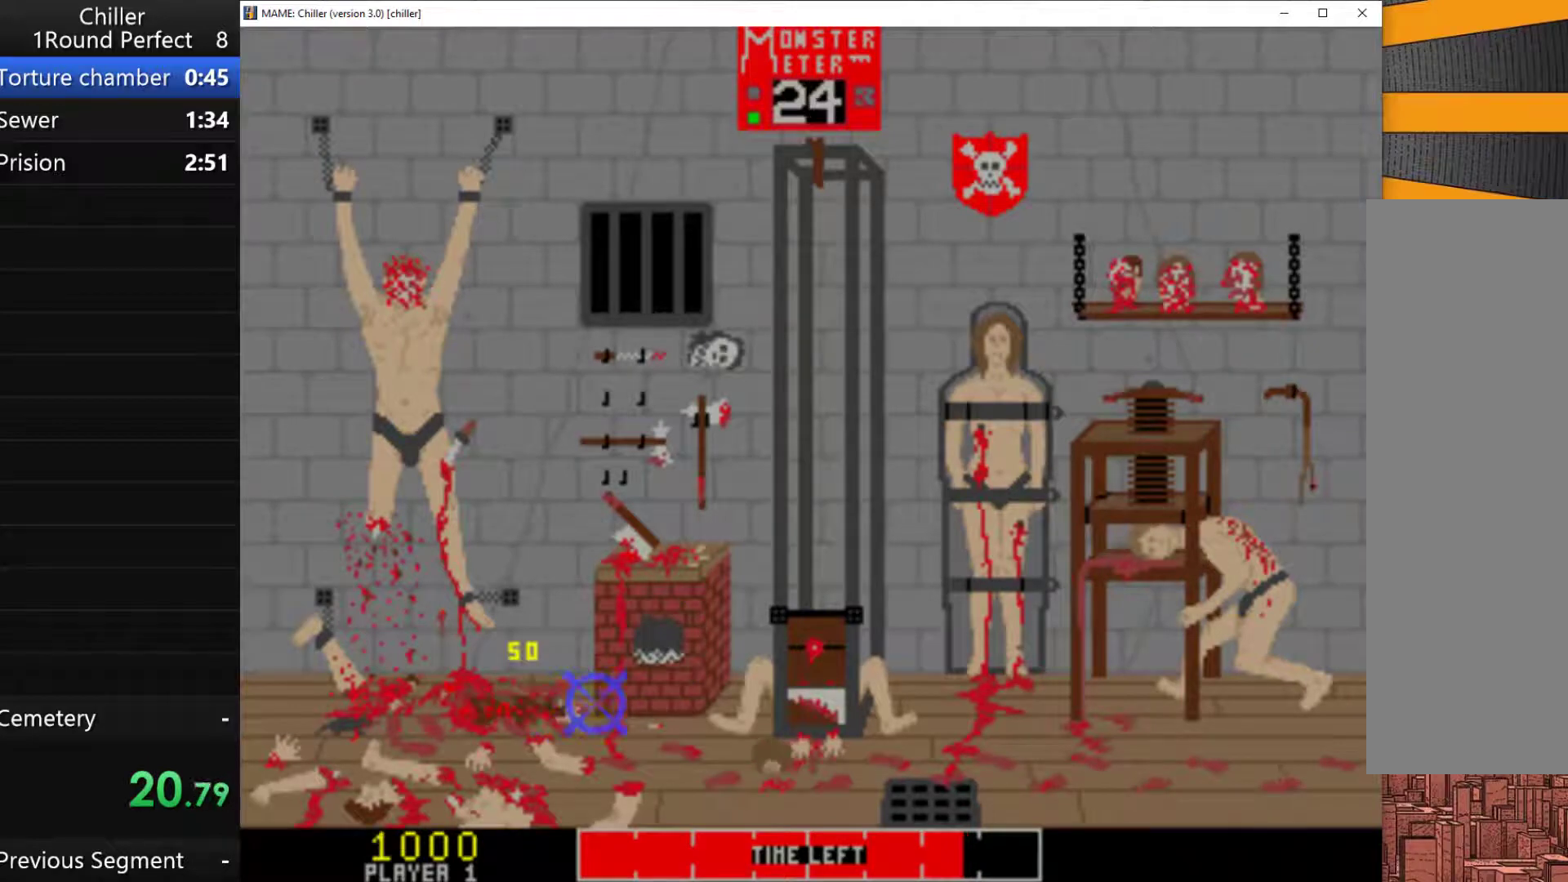
{"keys": [], "events": [[33, "q", "down"], [133, "q", "up"], [200, "q", "down"], [333, "q", "up"], [400, "q", "down"], [467, "q", "up"]]}
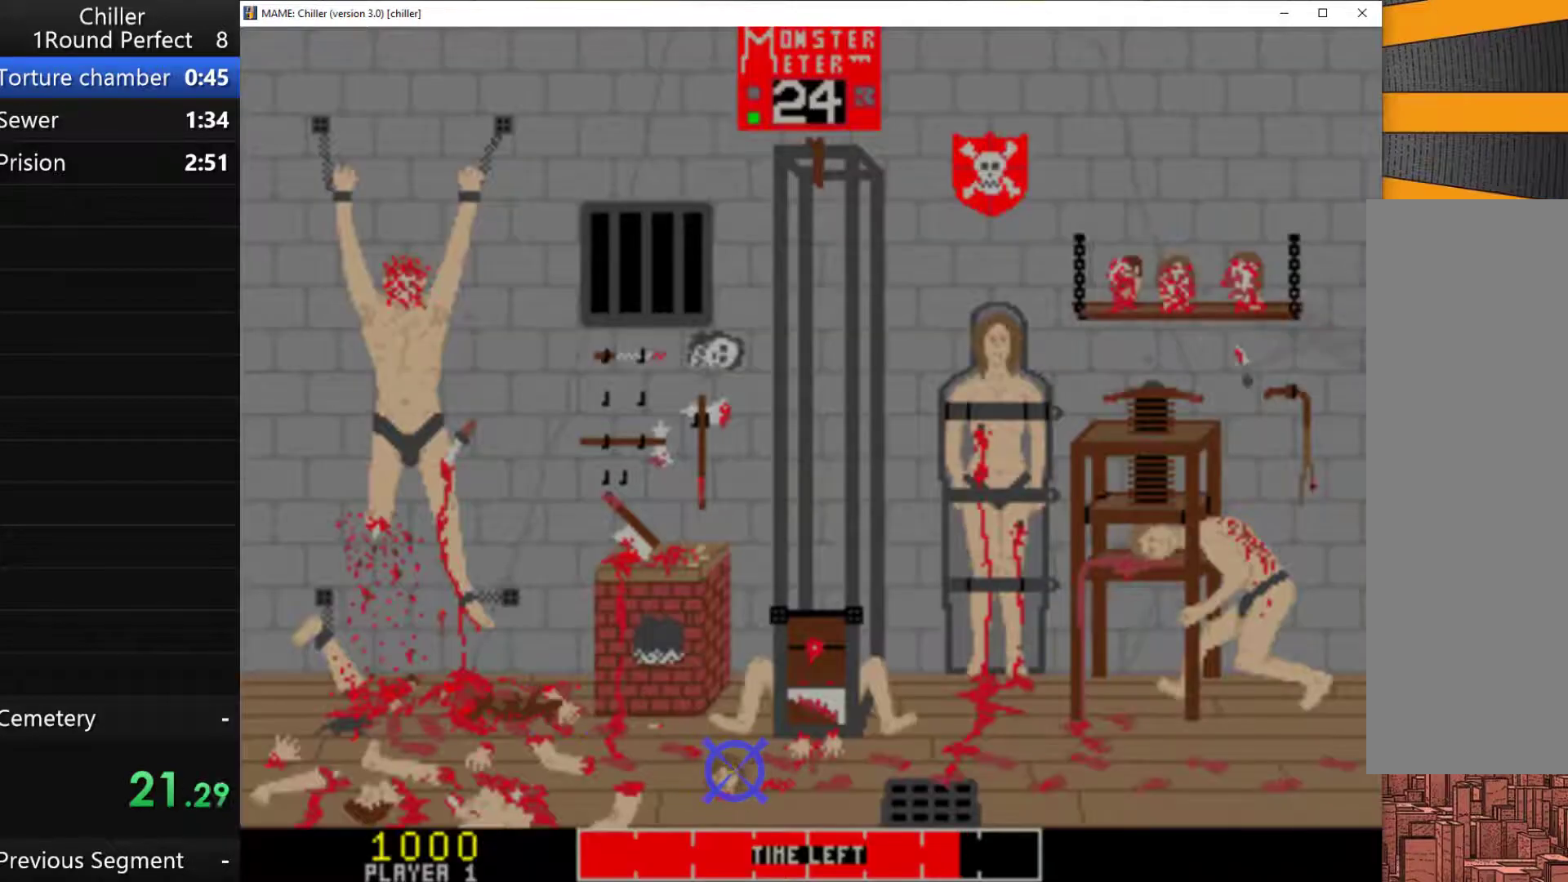
{"keys": [], "events": [[33, "q", "down"], [133, "q", "up"], [200, "q", "down"], [300, "q", "up"], [367, "q", "down"], [467, "q", "up"]]}
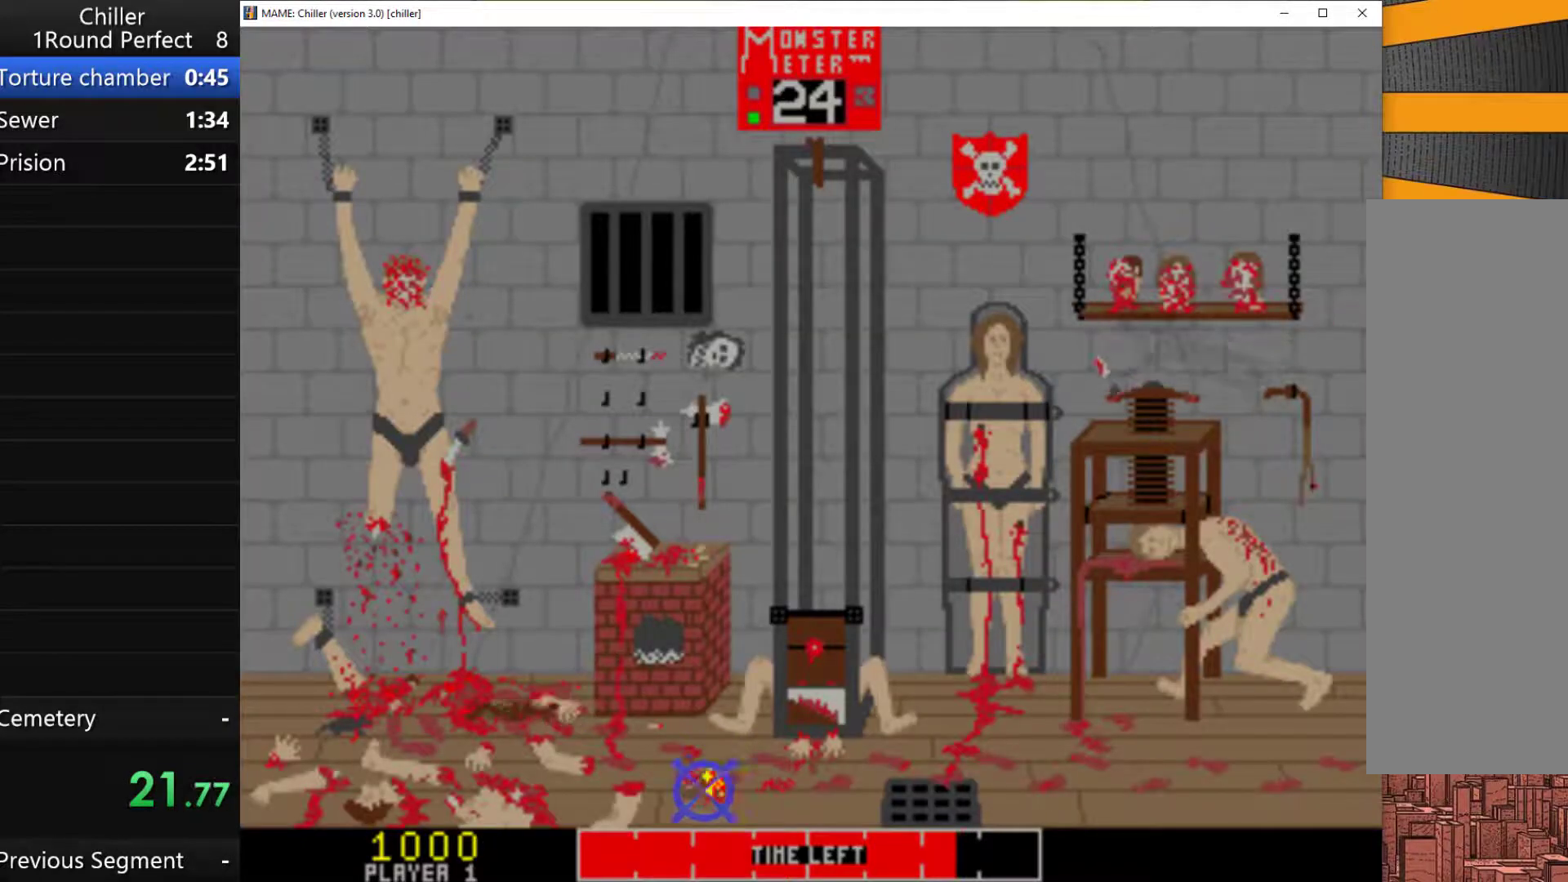
{"keys": [], "events": [[33, "q", "down"], [300, "q", "up"], [367, "q", "down"], [467, "q", "up"]]}
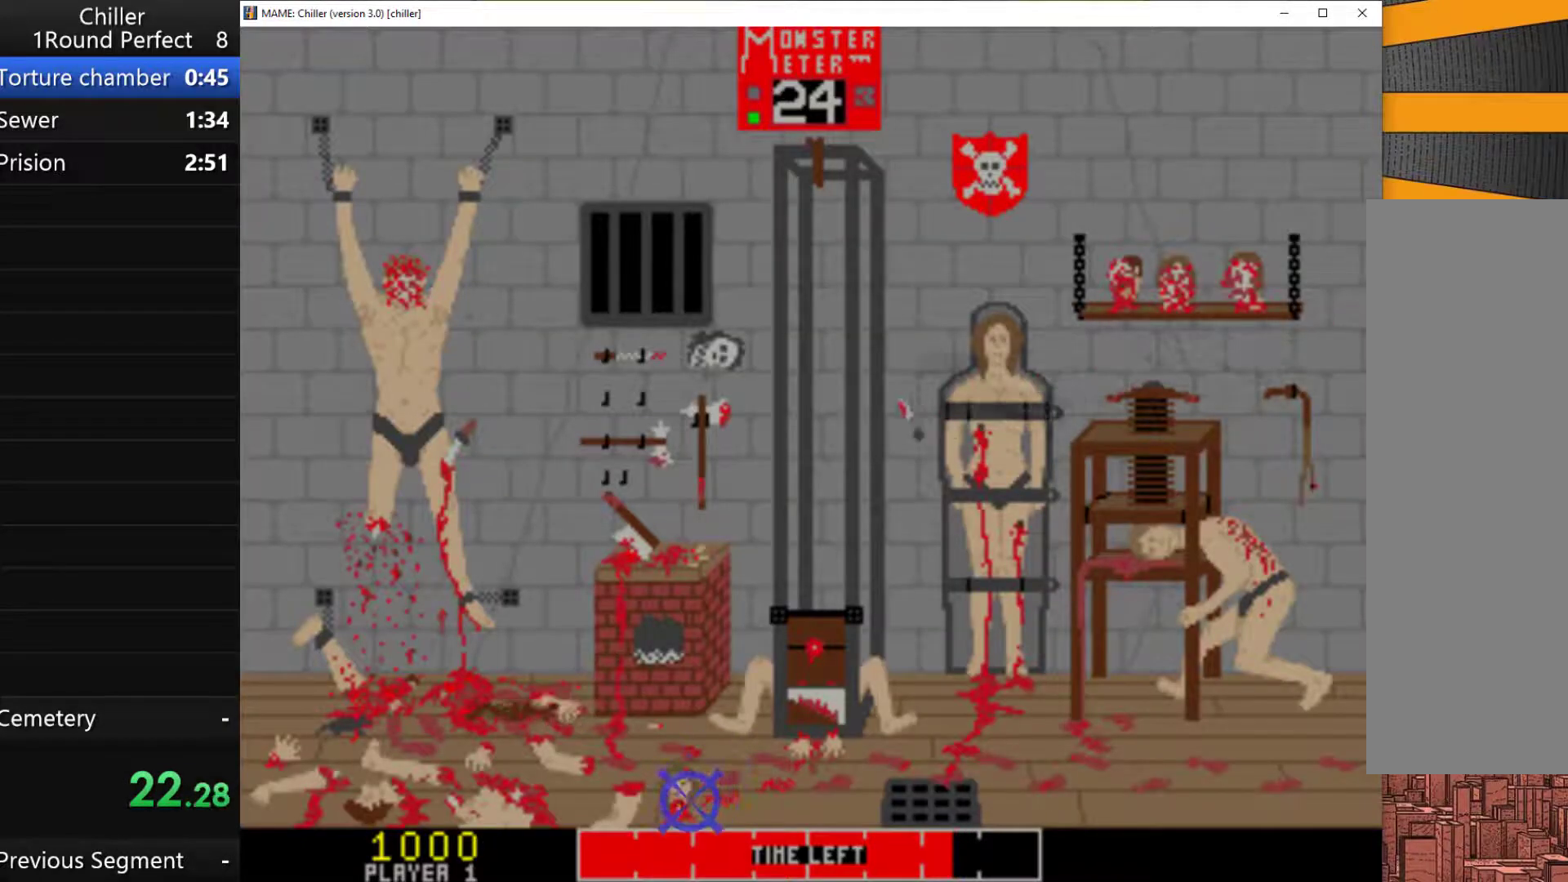
{"keys": [], "events": [[67, "q", "down"], [333, "q", "up"], [367, "q", "down"], [467, "q", "up"]]}
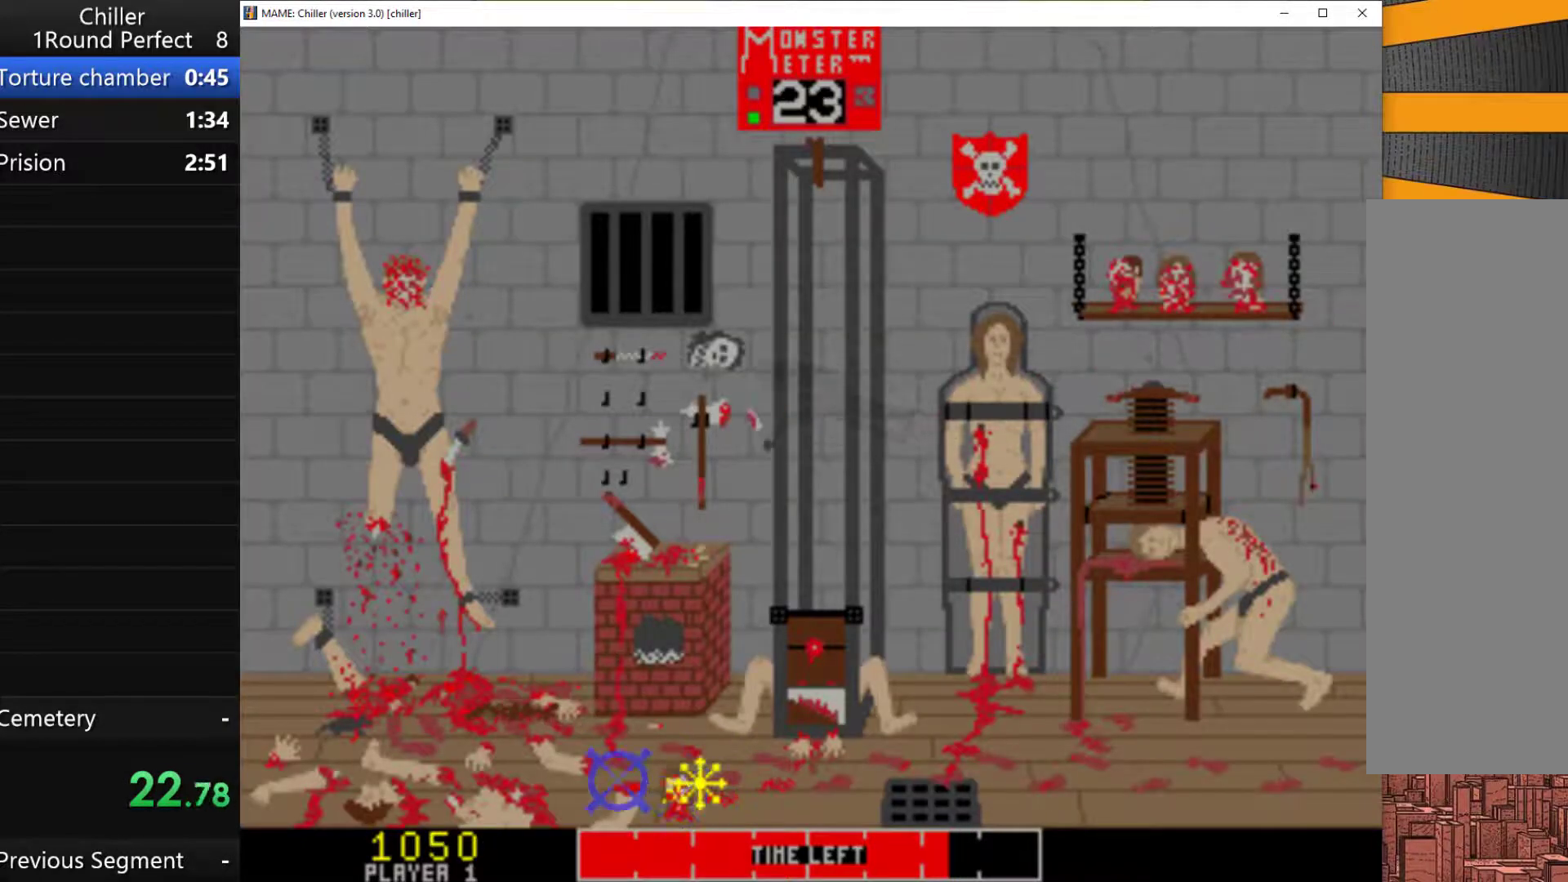
{"keys": [], "events": [[33, "q", "down"], [133, "q", "up"], [200, "q", "down"], [300, "q", "up"], [333, "q", "down"], [467, "q", "up"]]}
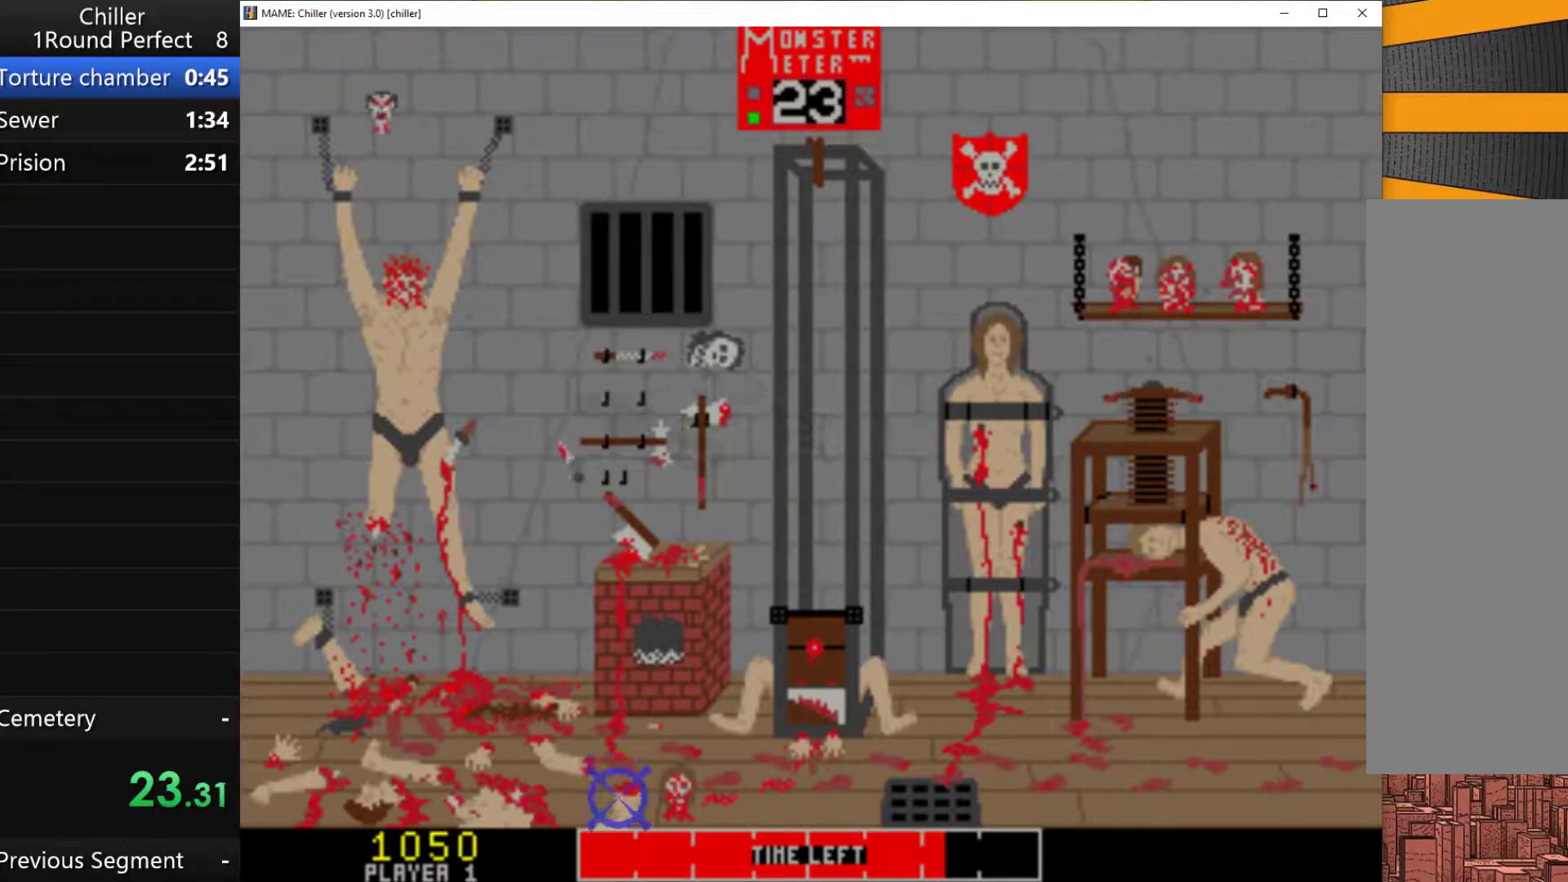
{"keys": [], "events": [[67, "q", "down"], [133, "q", "up"], [233, "q", "down"], [300, "q", "up"], [367, "q", "down"], [467, "q", "up"]]}
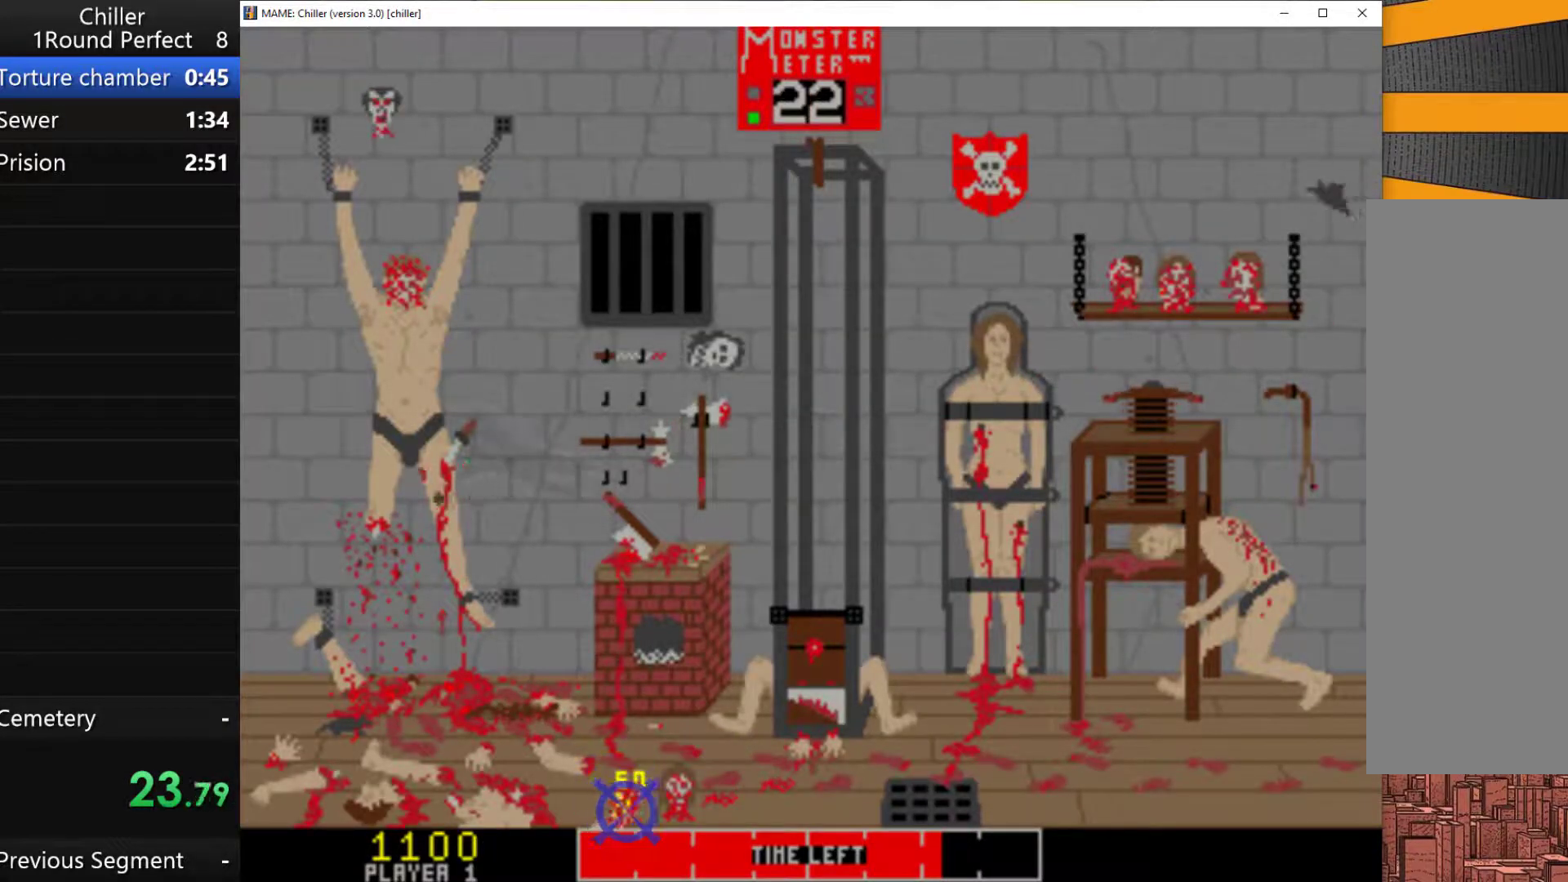
{"keys": [], "events": [[33, "q", "down"], [133, "q", "up"], [200, "q", "down"], [333, "q", "up"], [367, "q", "down"], [467, "q", "up"]]}
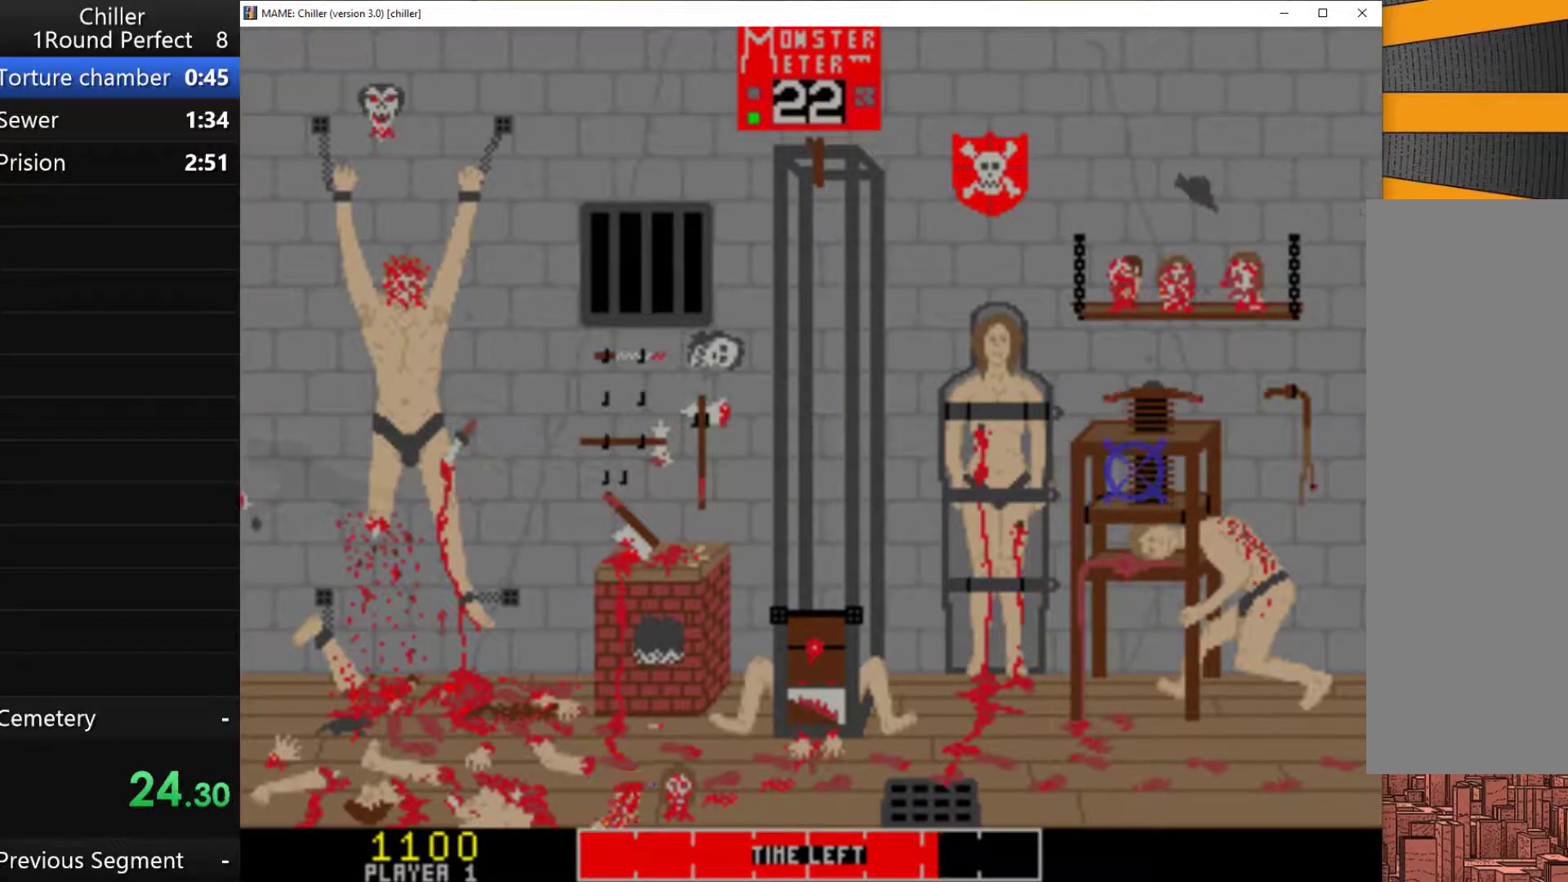
{"keys": ["q"], "events": [[100, "q", "down"], [167, "q", "up"], [200, "q", "down"], [300, "q", "up"], [400, "q", "down"]]}
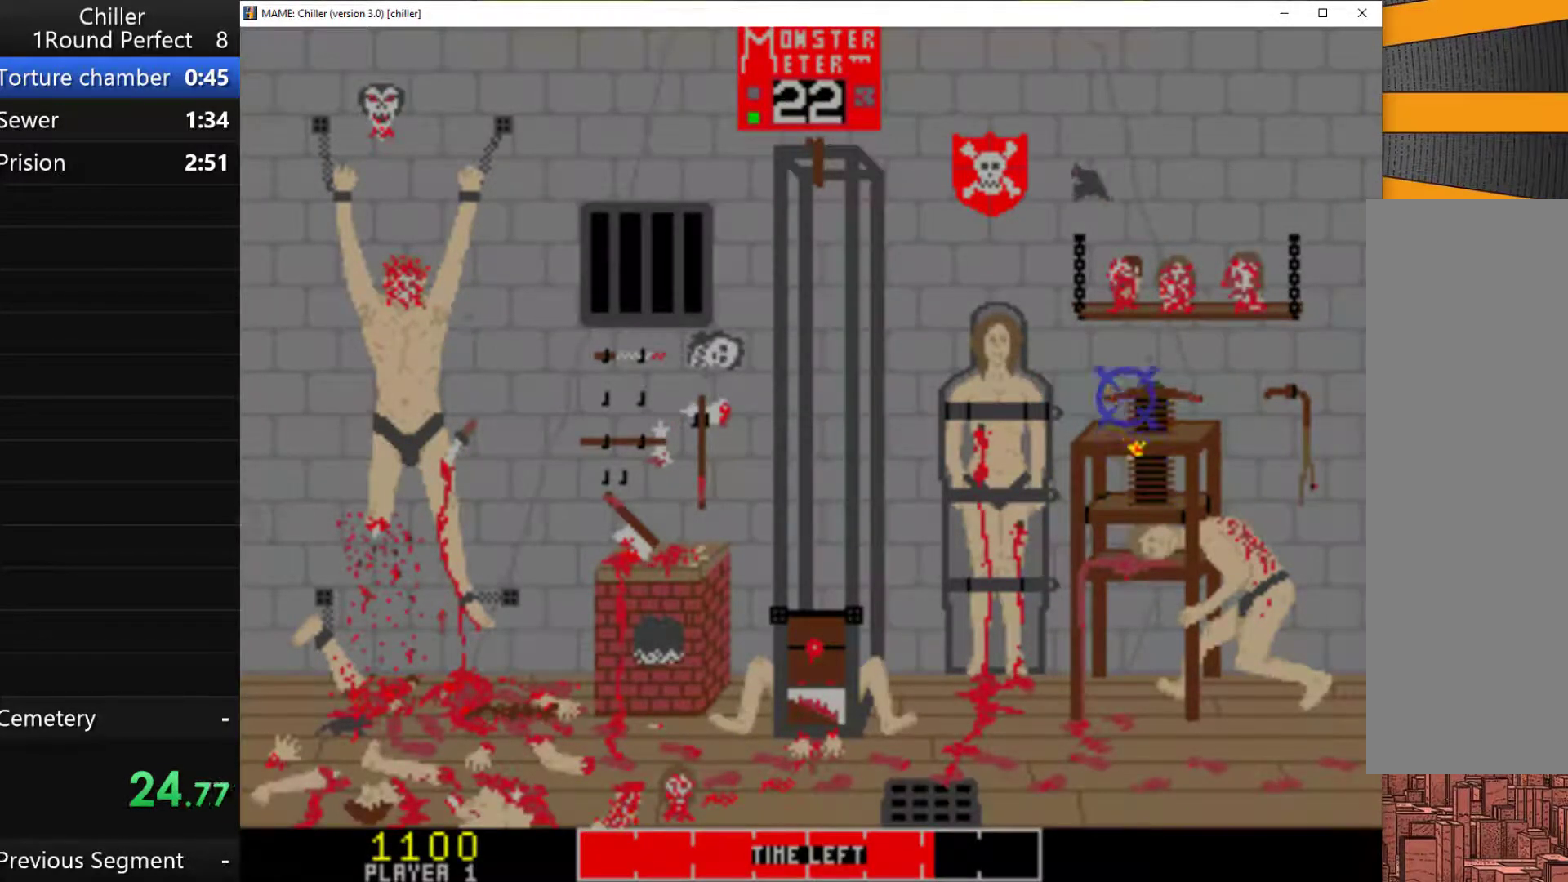
{"keys": [], "events": [[167, "q", "up"], [233, "q", "down"], [300, "q", "up"], [400, "q", "down"], [467, "q", "up"]]}
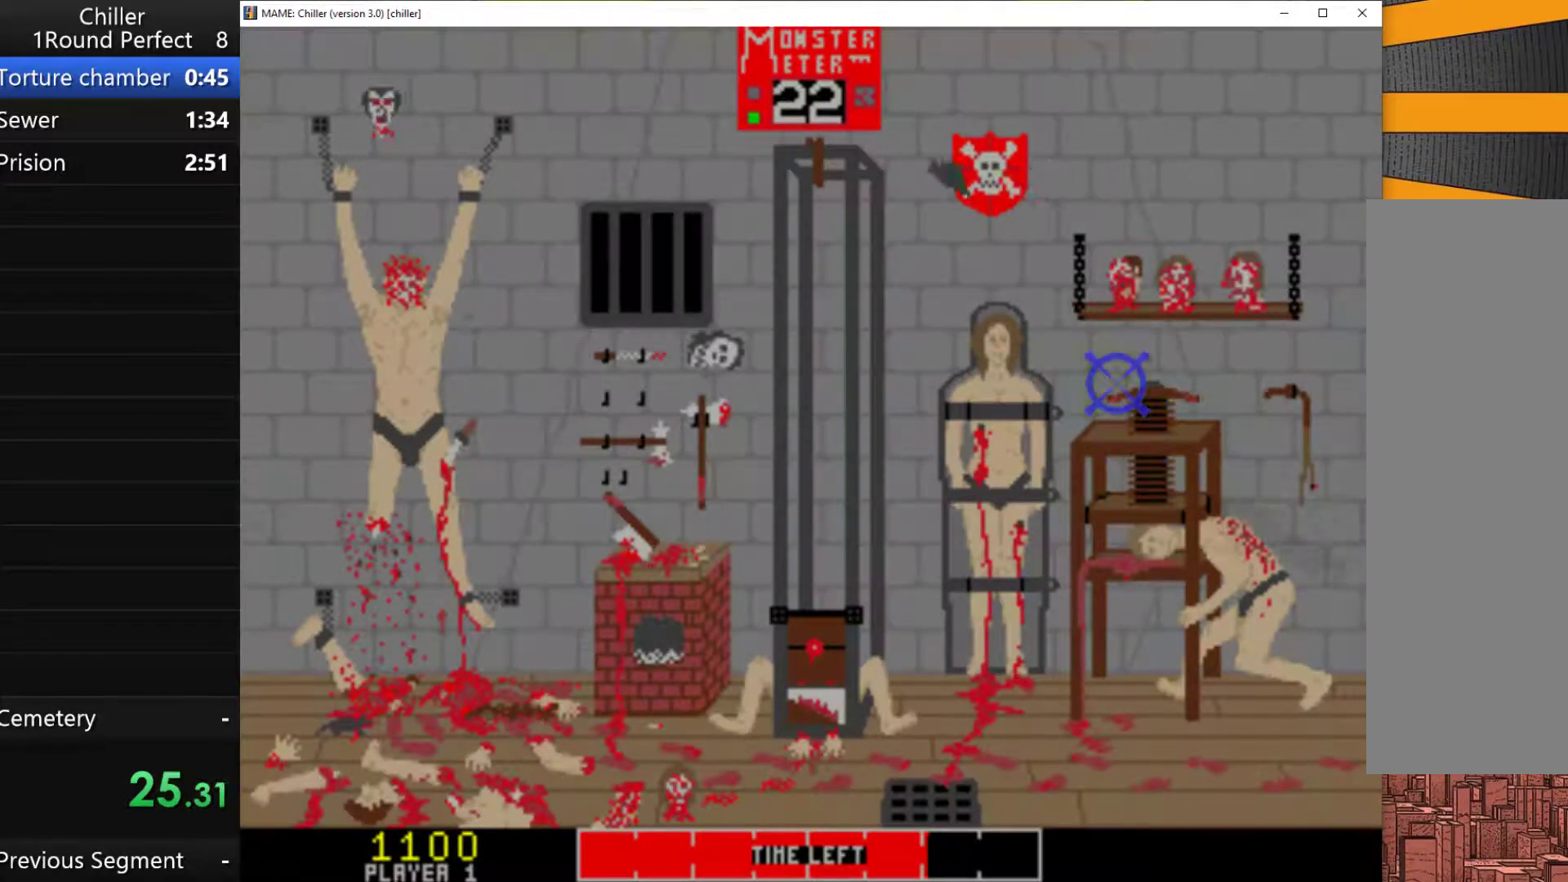
{"keys": [], "events": [[67, "q", "down"], [300, "q", "up"], [400, "q", "down"], [467, "q", "up"]]}
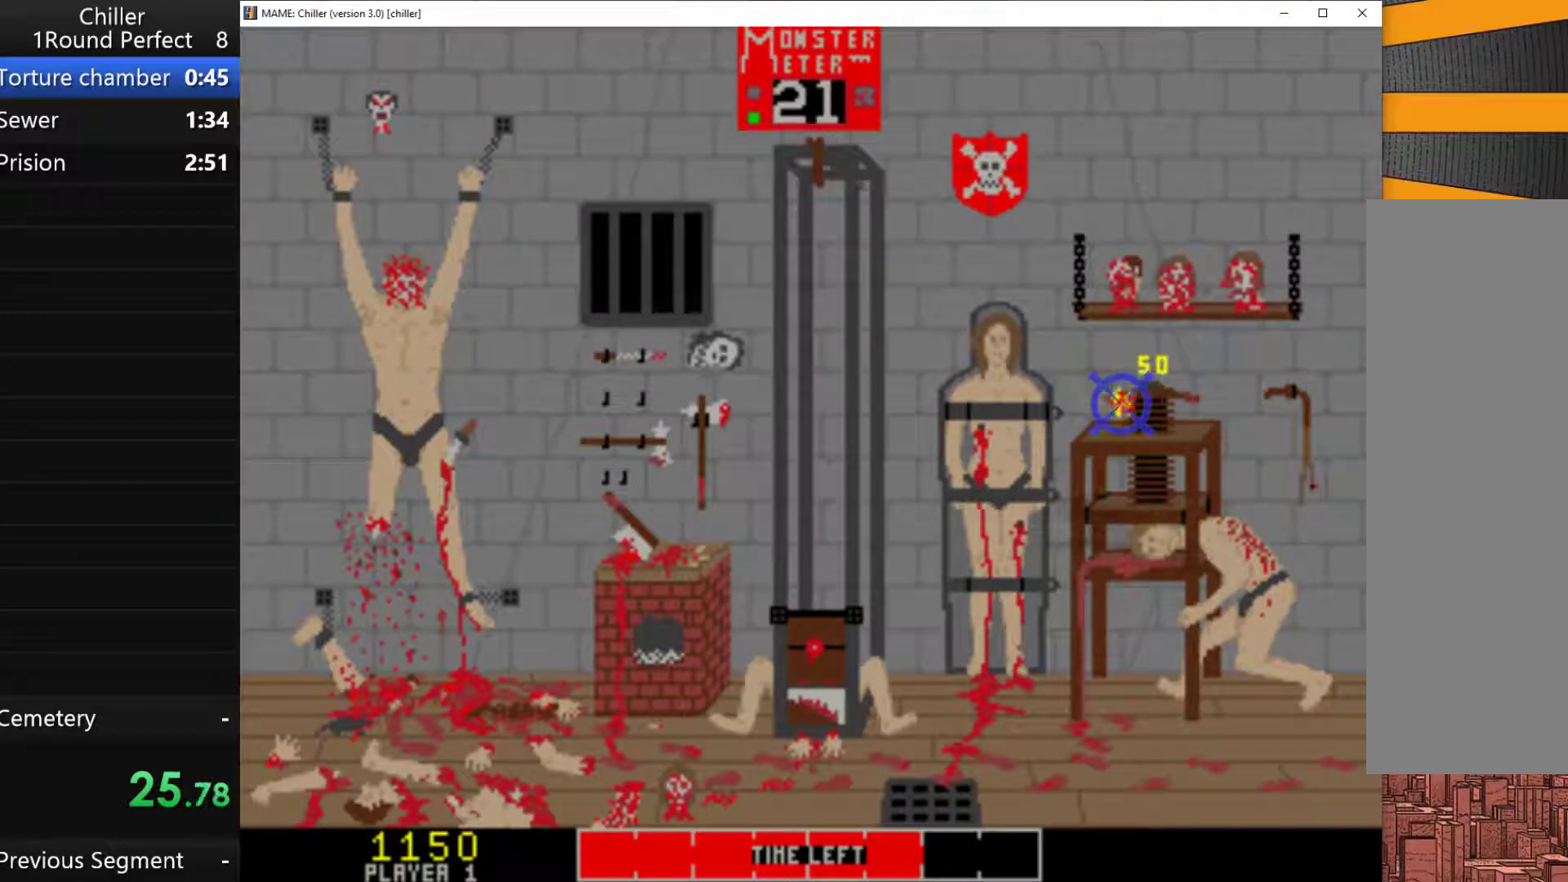
{"keys": [], "events": [[33, "q", "down"], [133, "q", "up"], [200, "q", "down"], [300, "q", "up"], [400, "q", "down"], [433, "q", "up"]]}
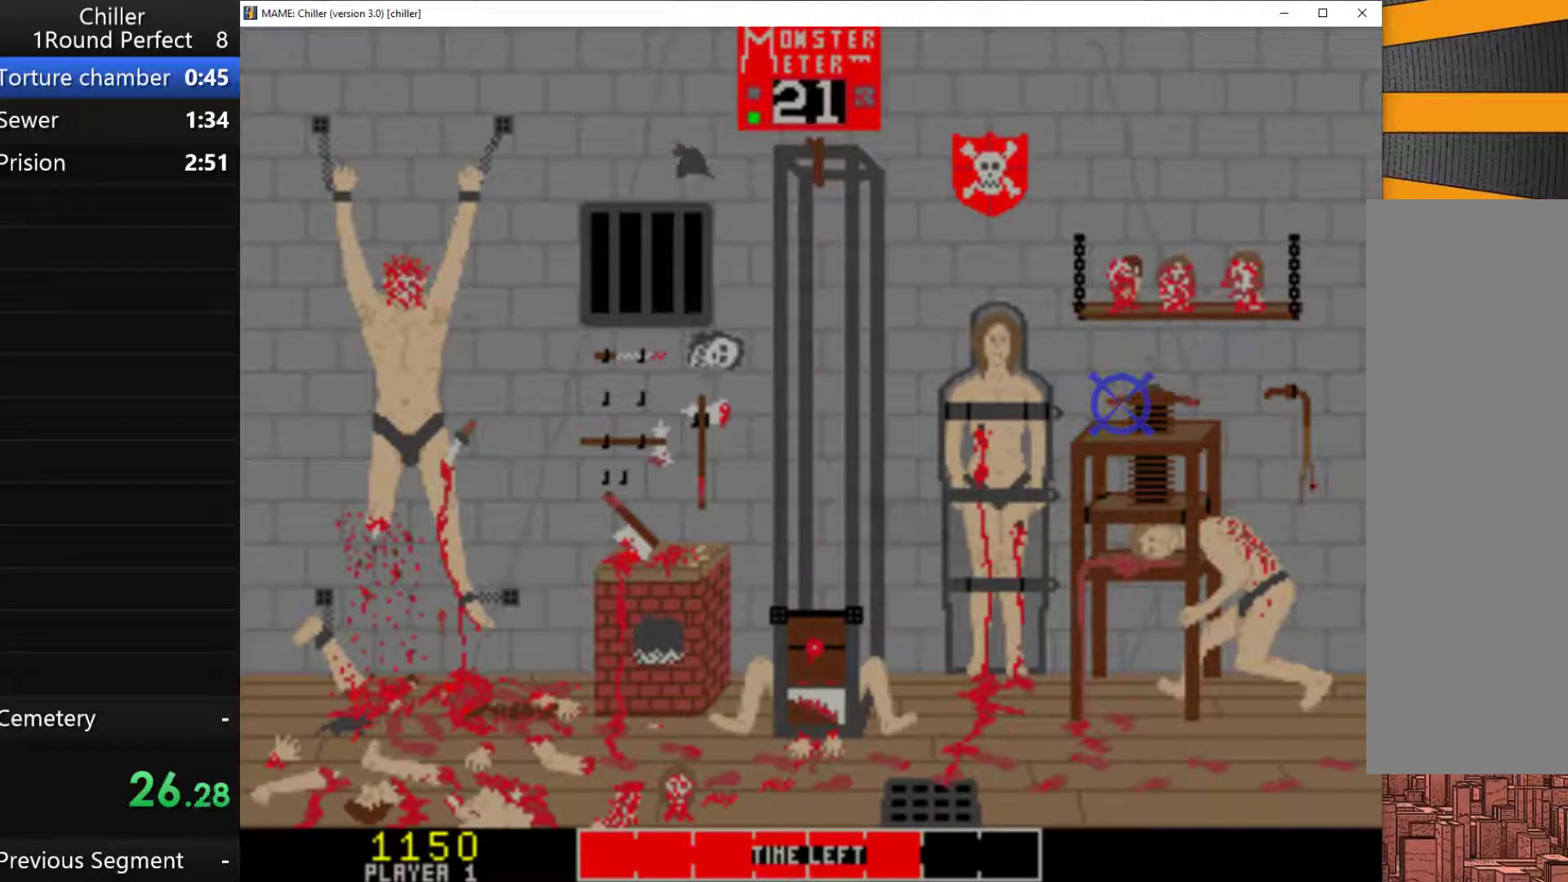
{"keys": ["q"], "events": [[67, "q", "down"], [133, "q", "up"], [200, "q", "down"], [367, "q", "up"], [433, "q", "down"]]}
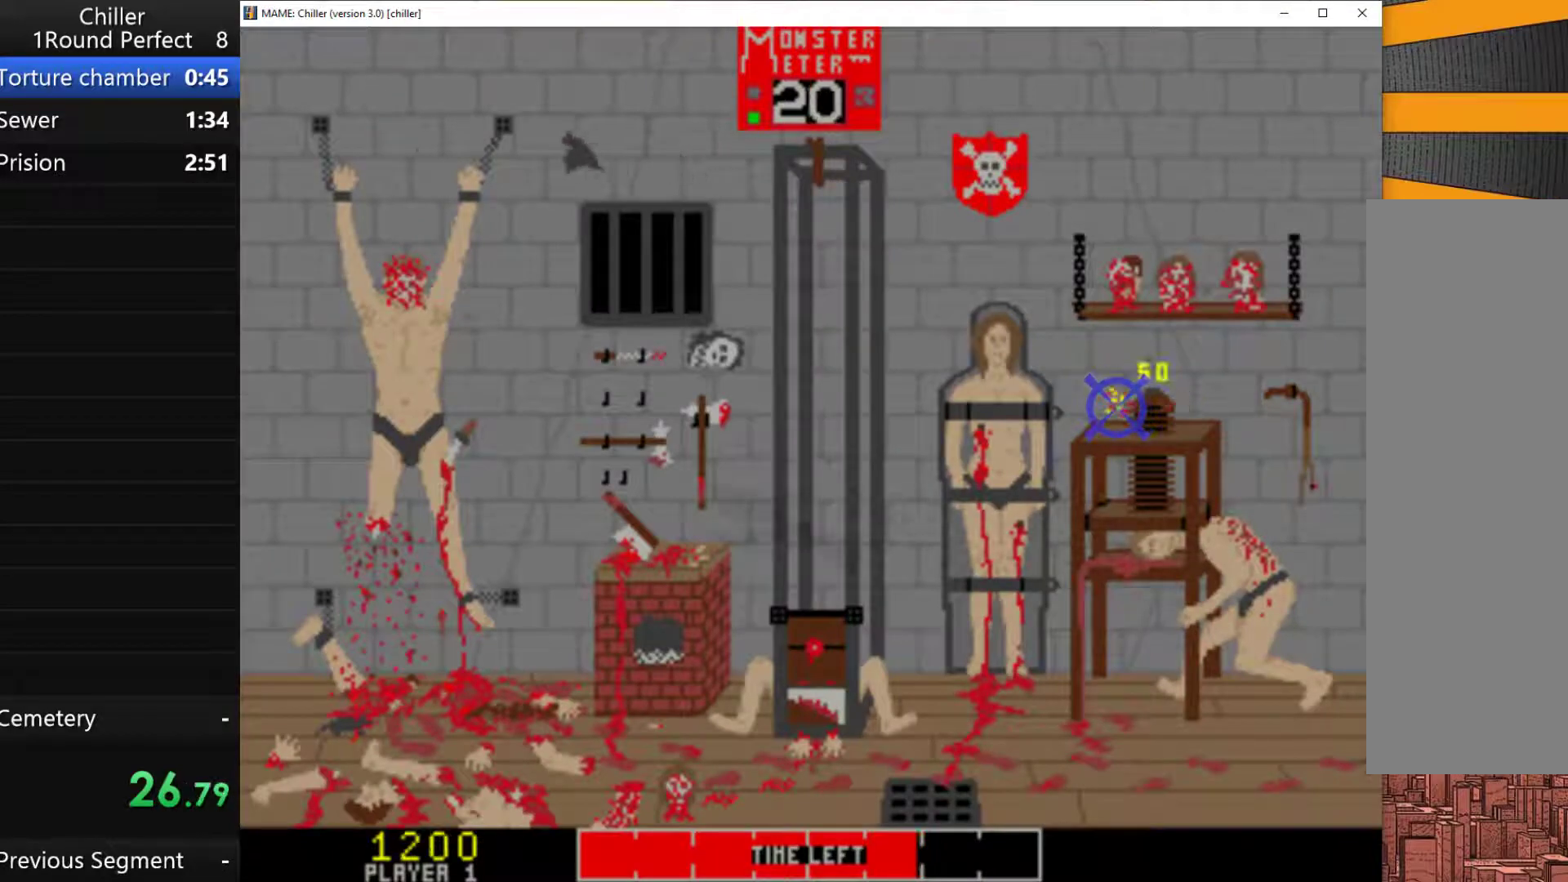
{"keys": [], "events": [[33, "q", "up"], [67, "q", "down"], [167, "q", "up"], [233, "q", "down"], [300, "q", "up"], [400, "q", "down"], [467, "q", "up"]]}